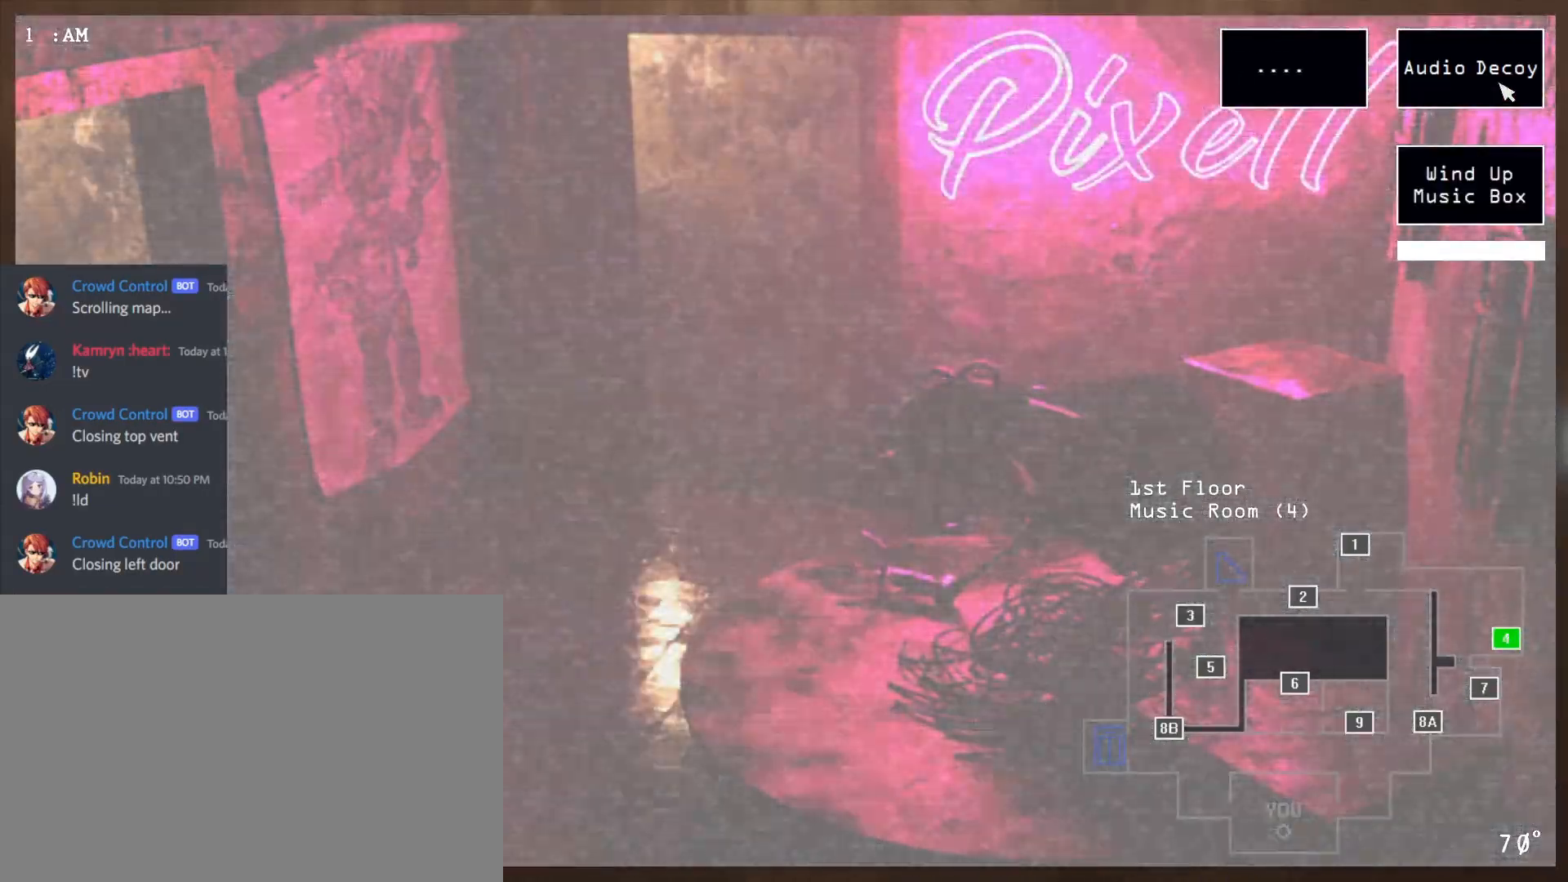
Gameplay with keyboard and mouse; each line is a JSON object with the keys and mouse buttons held at the frame after it. "events" lists presses ("down") and releases ("up") of "a", "ctrl", "d", "e", "q", "s", "shift", "space", "w", "mouse_left", "mouse_wheel" and "mouse_right" between this image and that frame as [ms after this image, input, new state], when the widget could be followed in between. "mouse_left", "mouse_wheel", "mouse_right" = the "left", "wheel", "right" buttons of the "mouse" list. No other keys are recorded. "wheel" means that the mouse wheel is clicked or scrolled. Mouse movement is not recorded.
{"keys": [], "mouse": ["left"], "events": []}
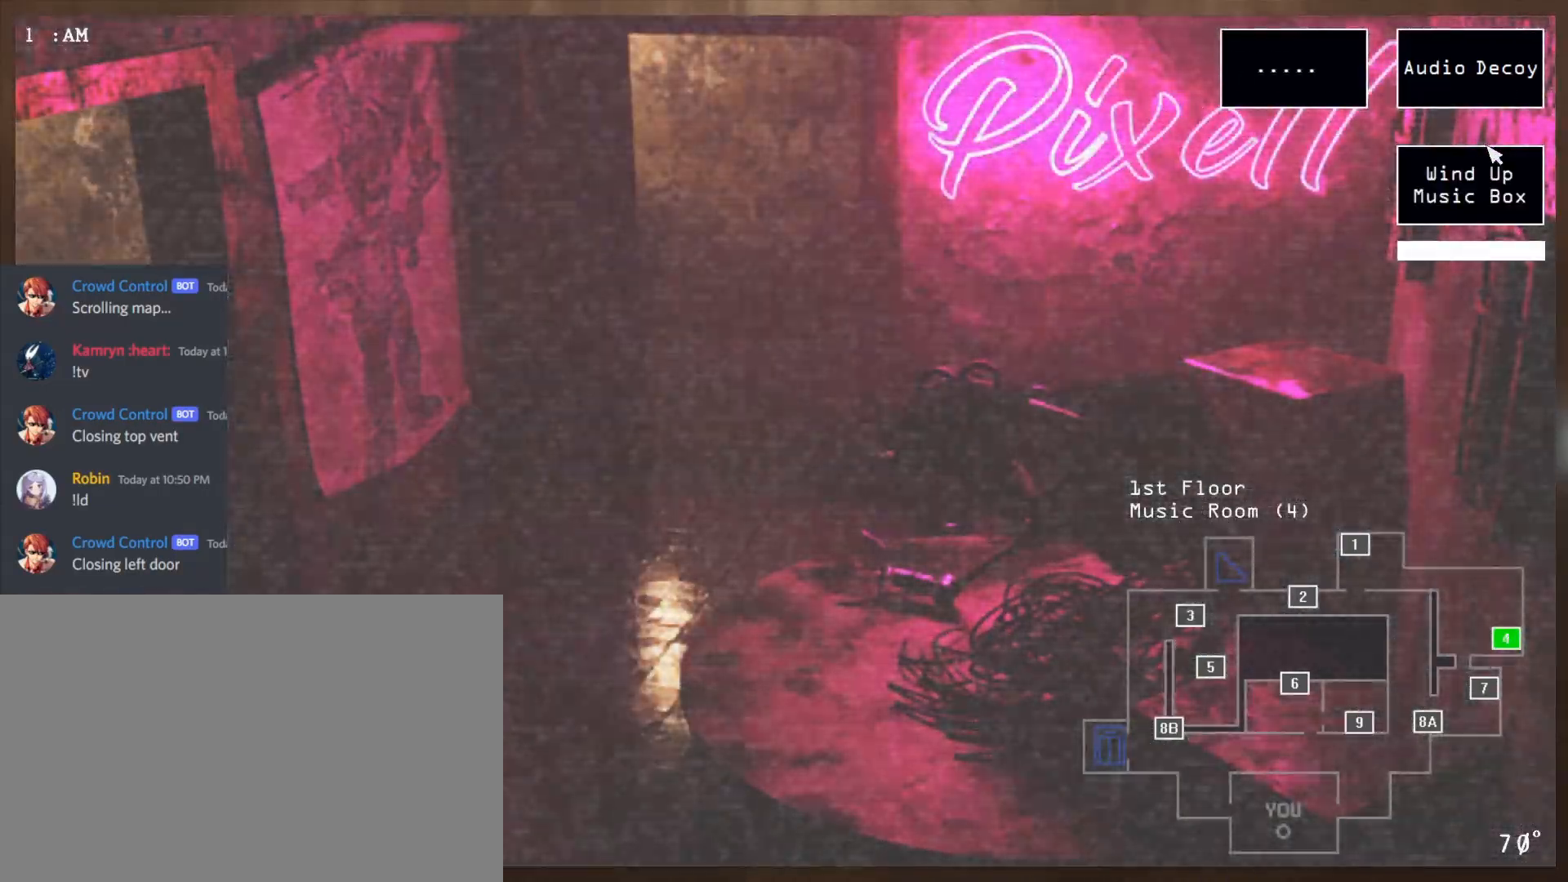
{"keys": [], "mouse": ["left"], "events": []}
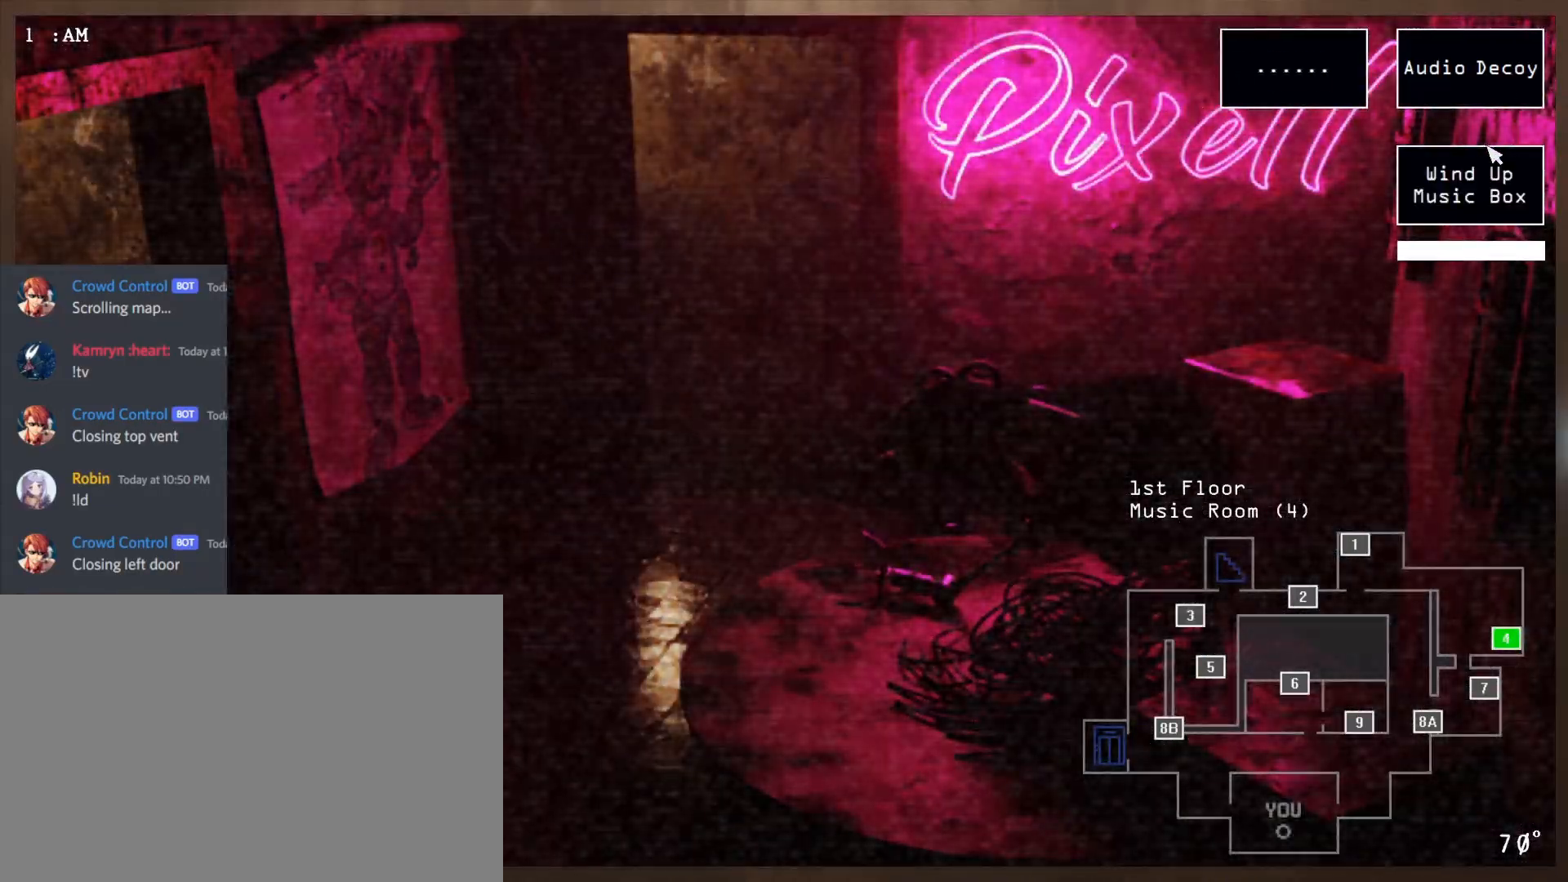
{"keys": [], "mouse": ["left"], "events": []}
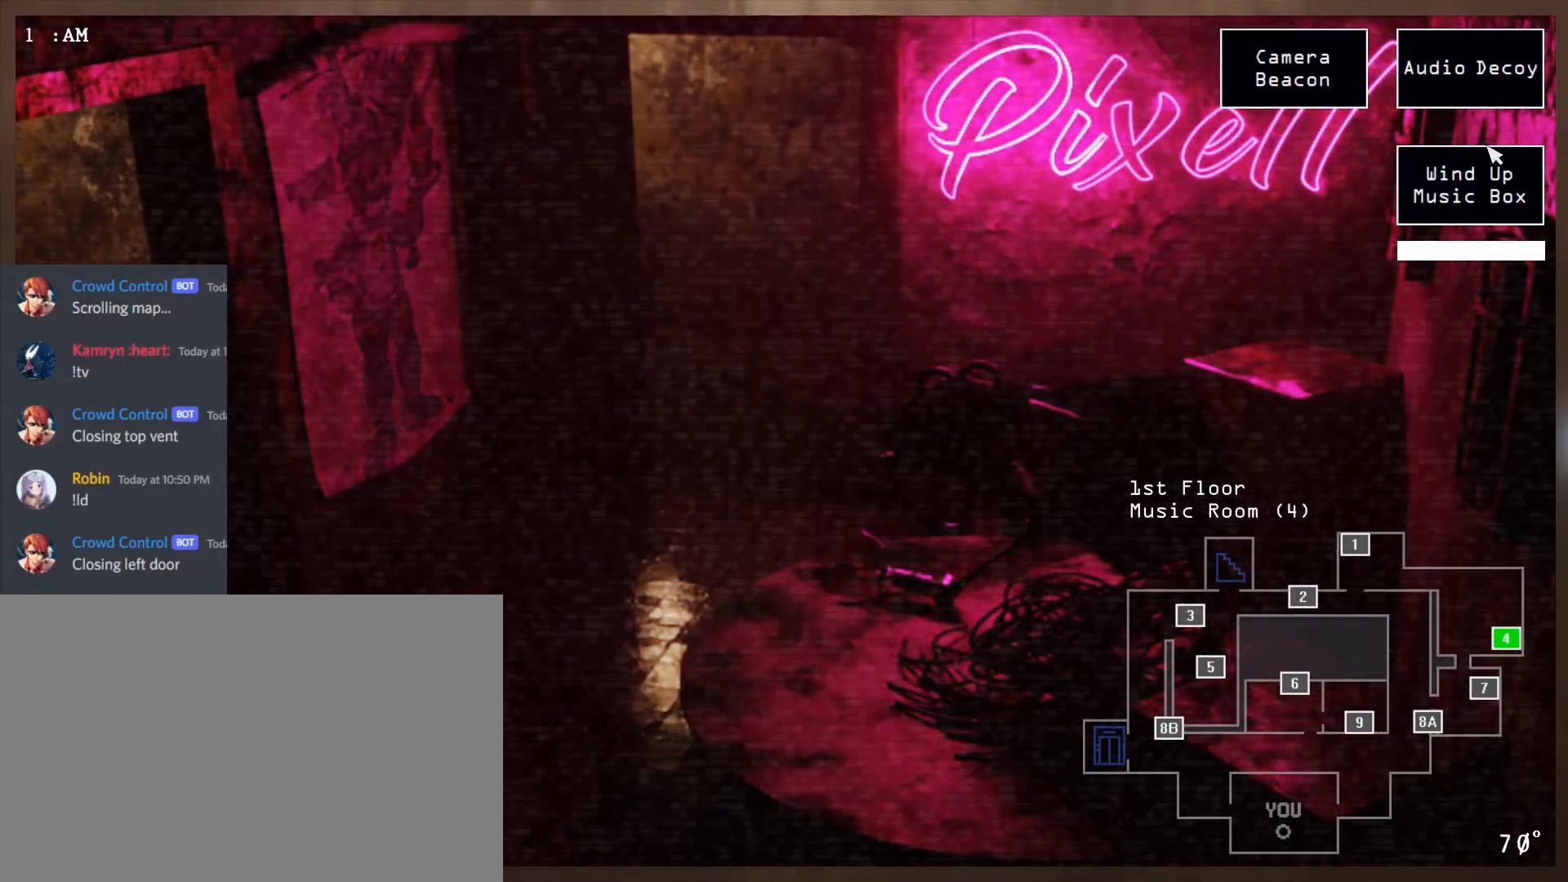
{"keys": [], "mouse": ["left"], "events": []}
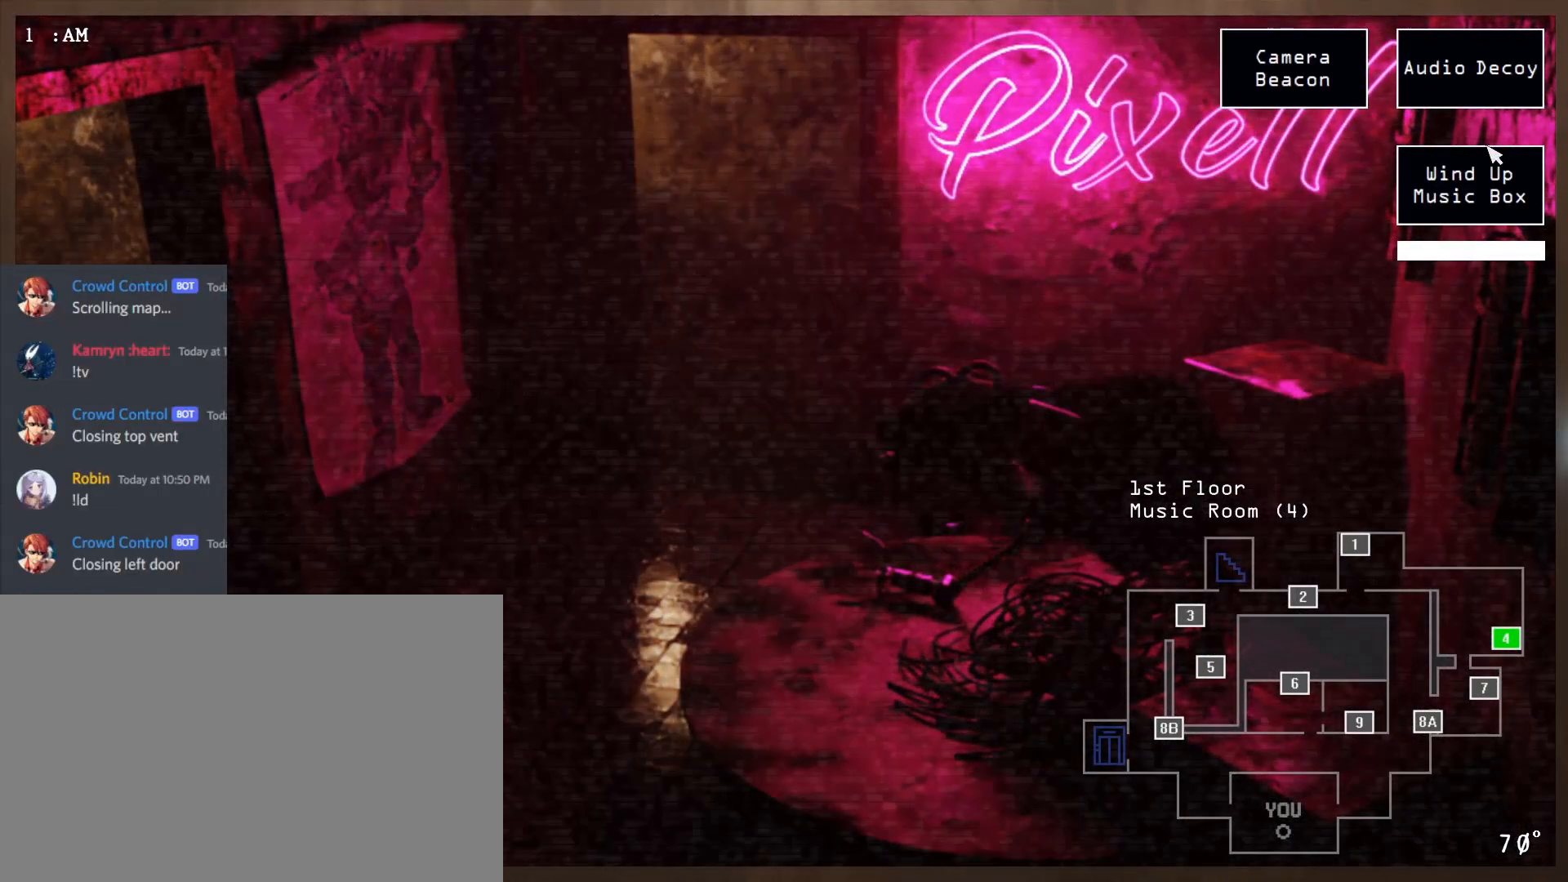
{"keys": [], "mouse": ["left"], "events": []}
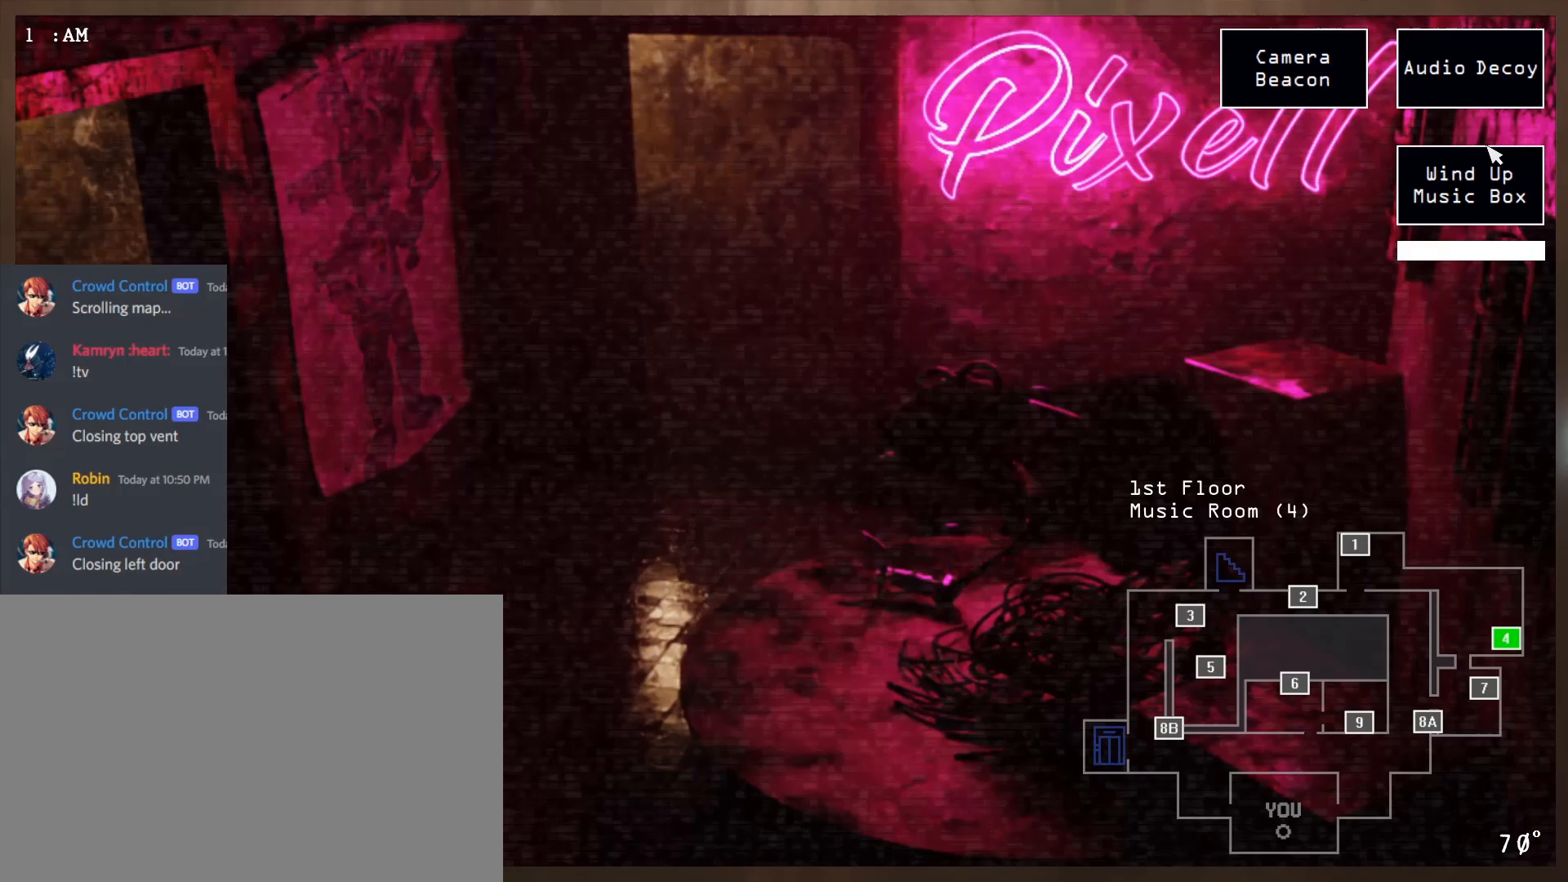
{"keys": [], "mouse": [], "events": [[200, "mouse_left", "up"]]}
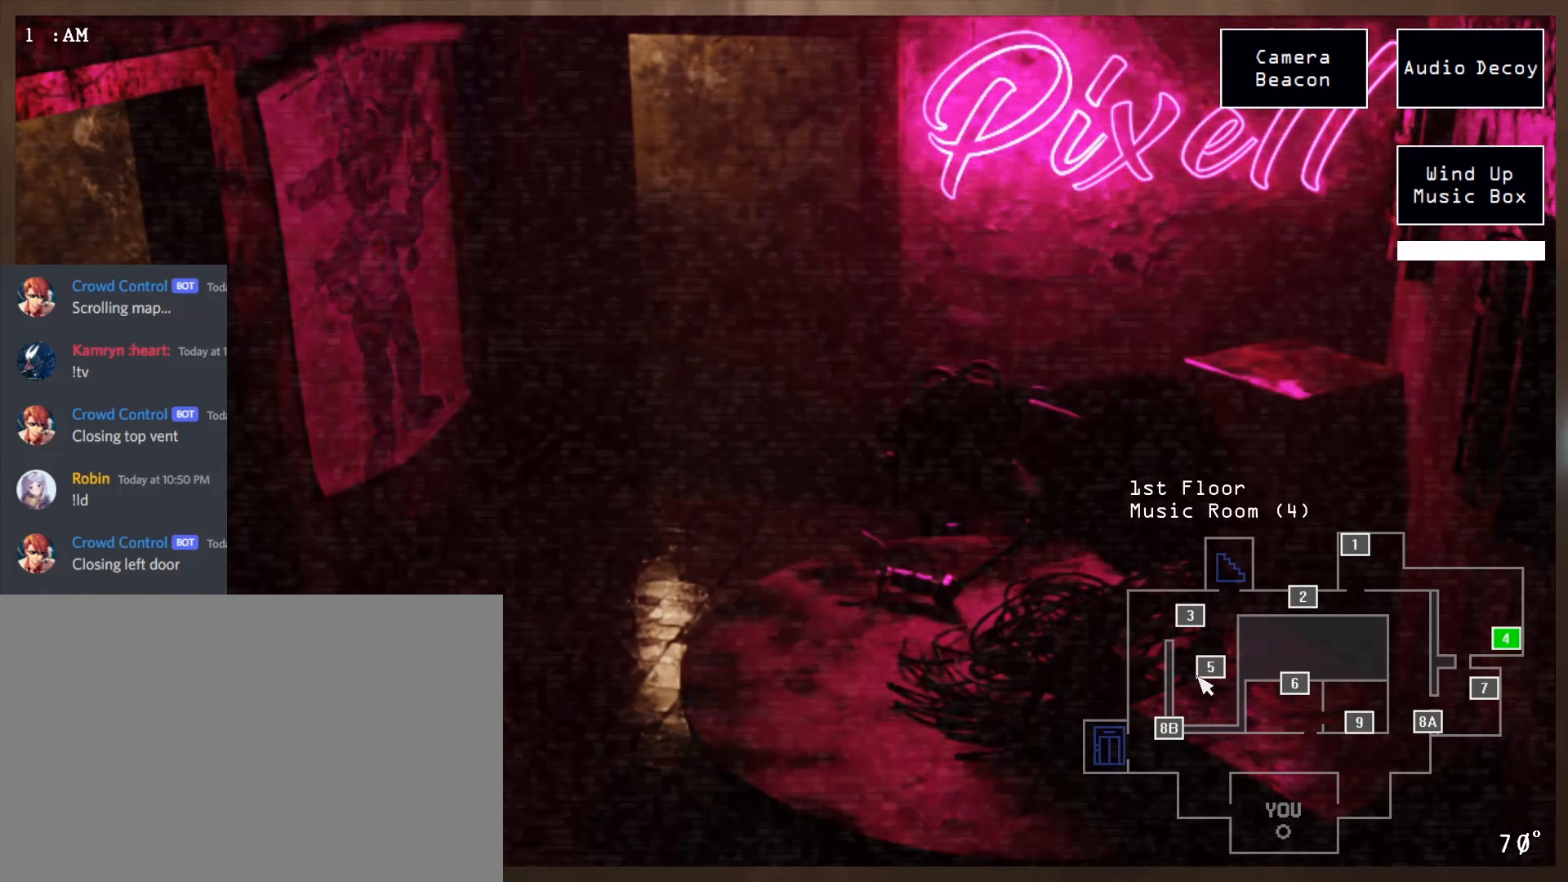
{"keys": [], "mouse": [], "events": [[100, "mouse_left", "down"], [217, "mouse_left", "up"]]}
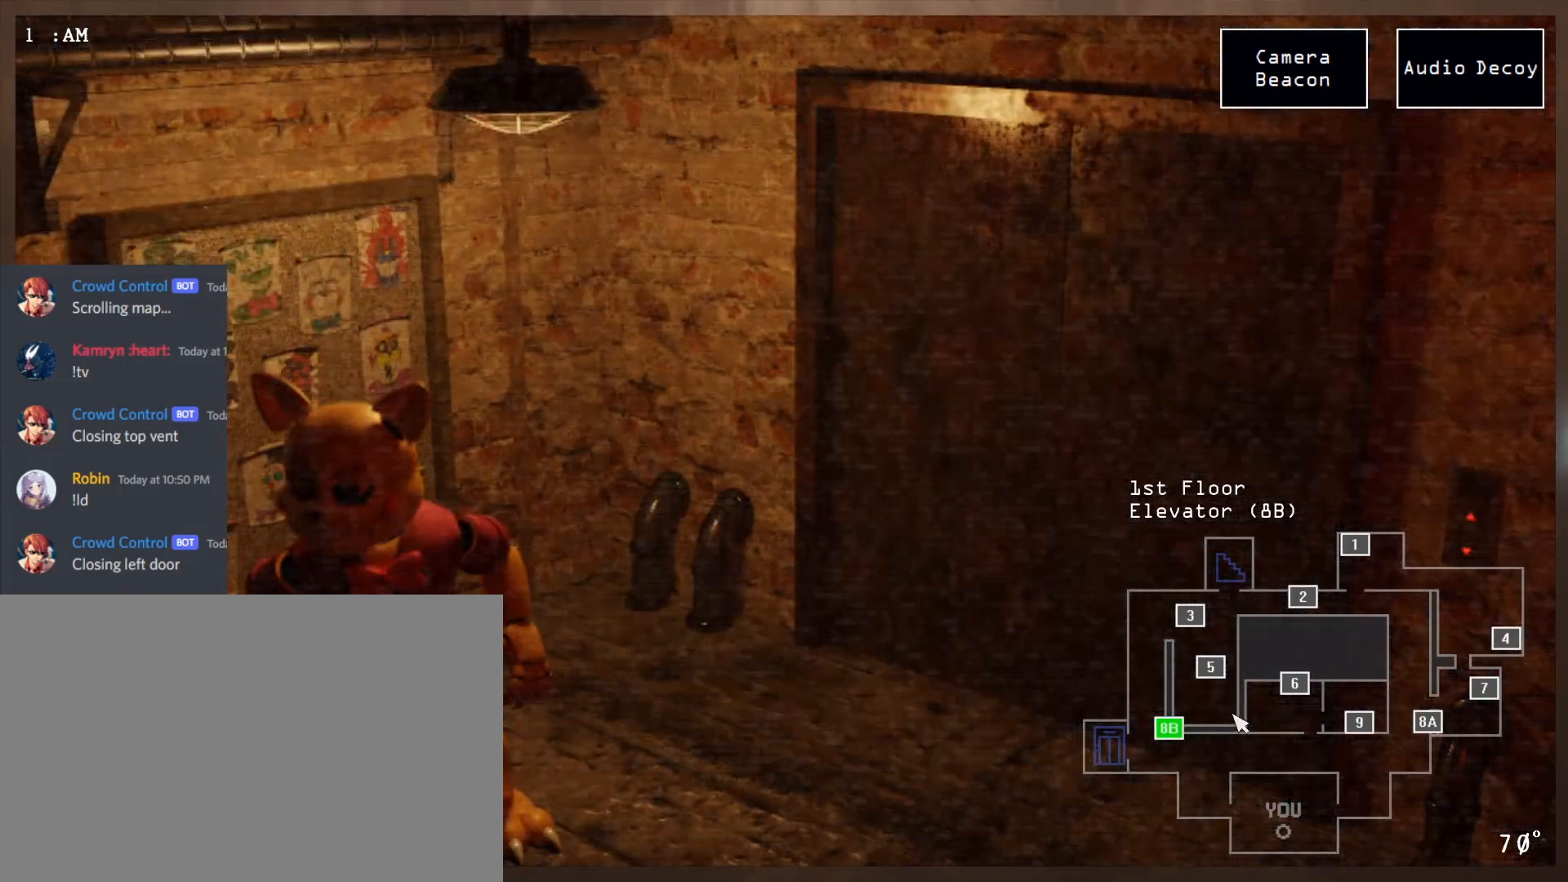
{"keys": [], "mouse": [], "events": []}
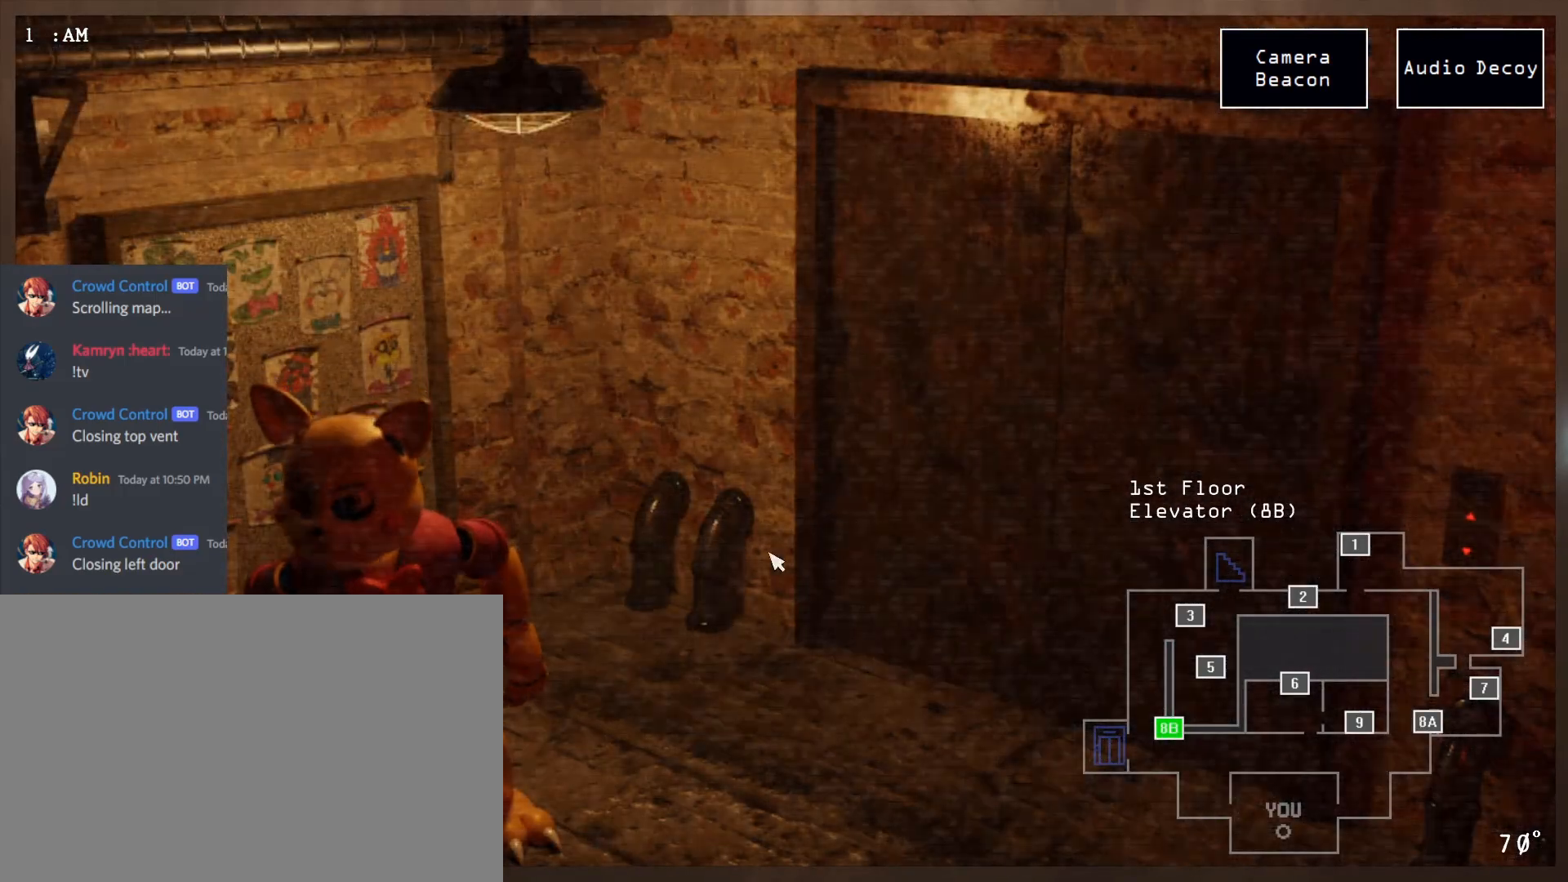
{"keys": [], "mouse": [], "events": []}
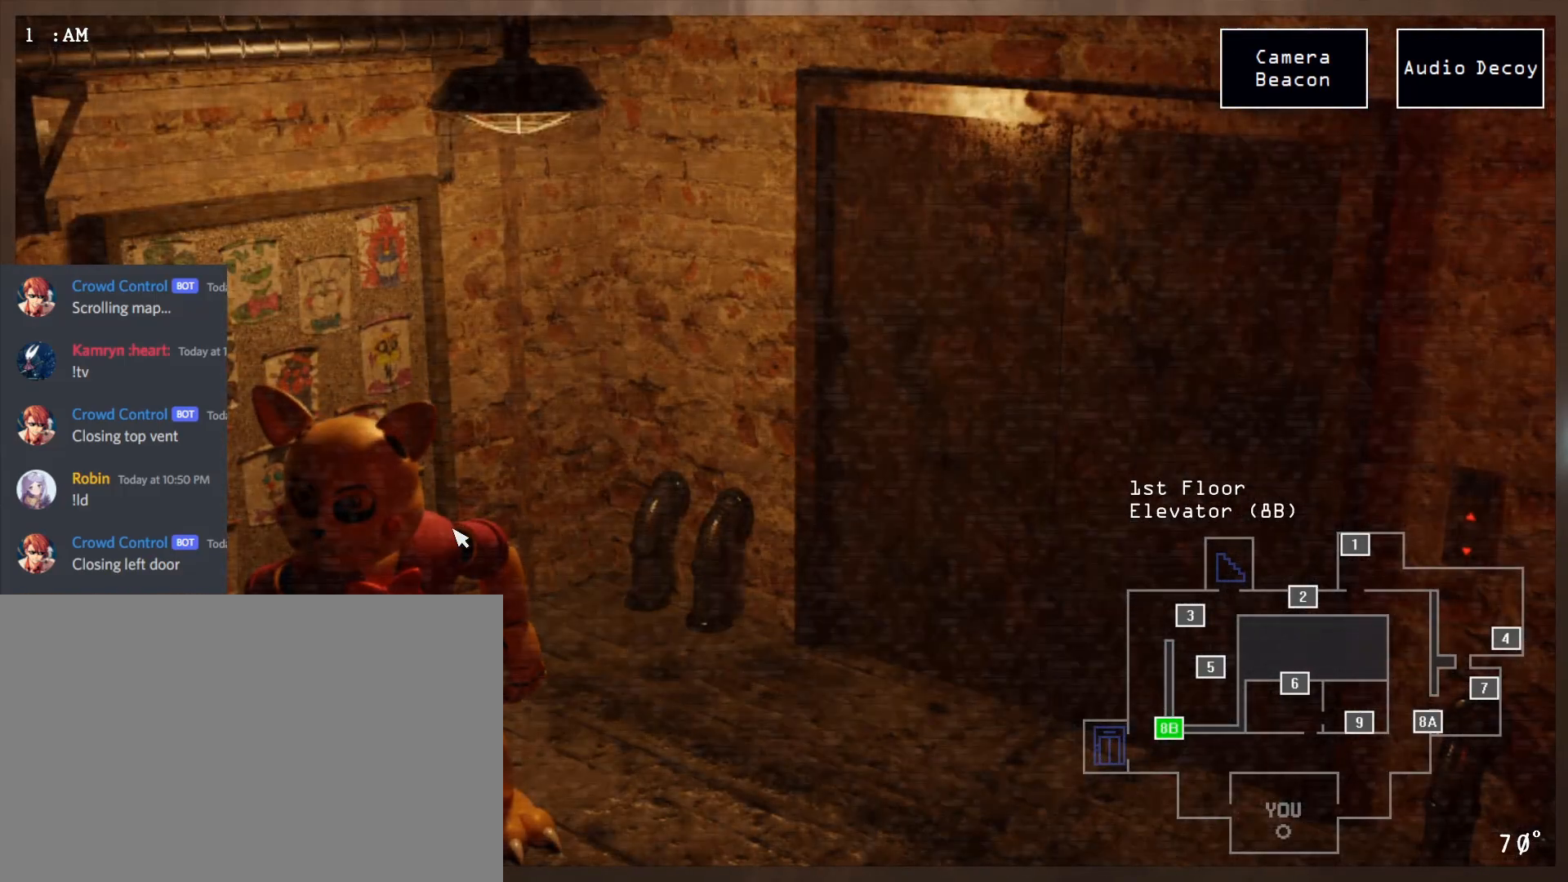
{"keys": [], "mouse": [], "events": []}
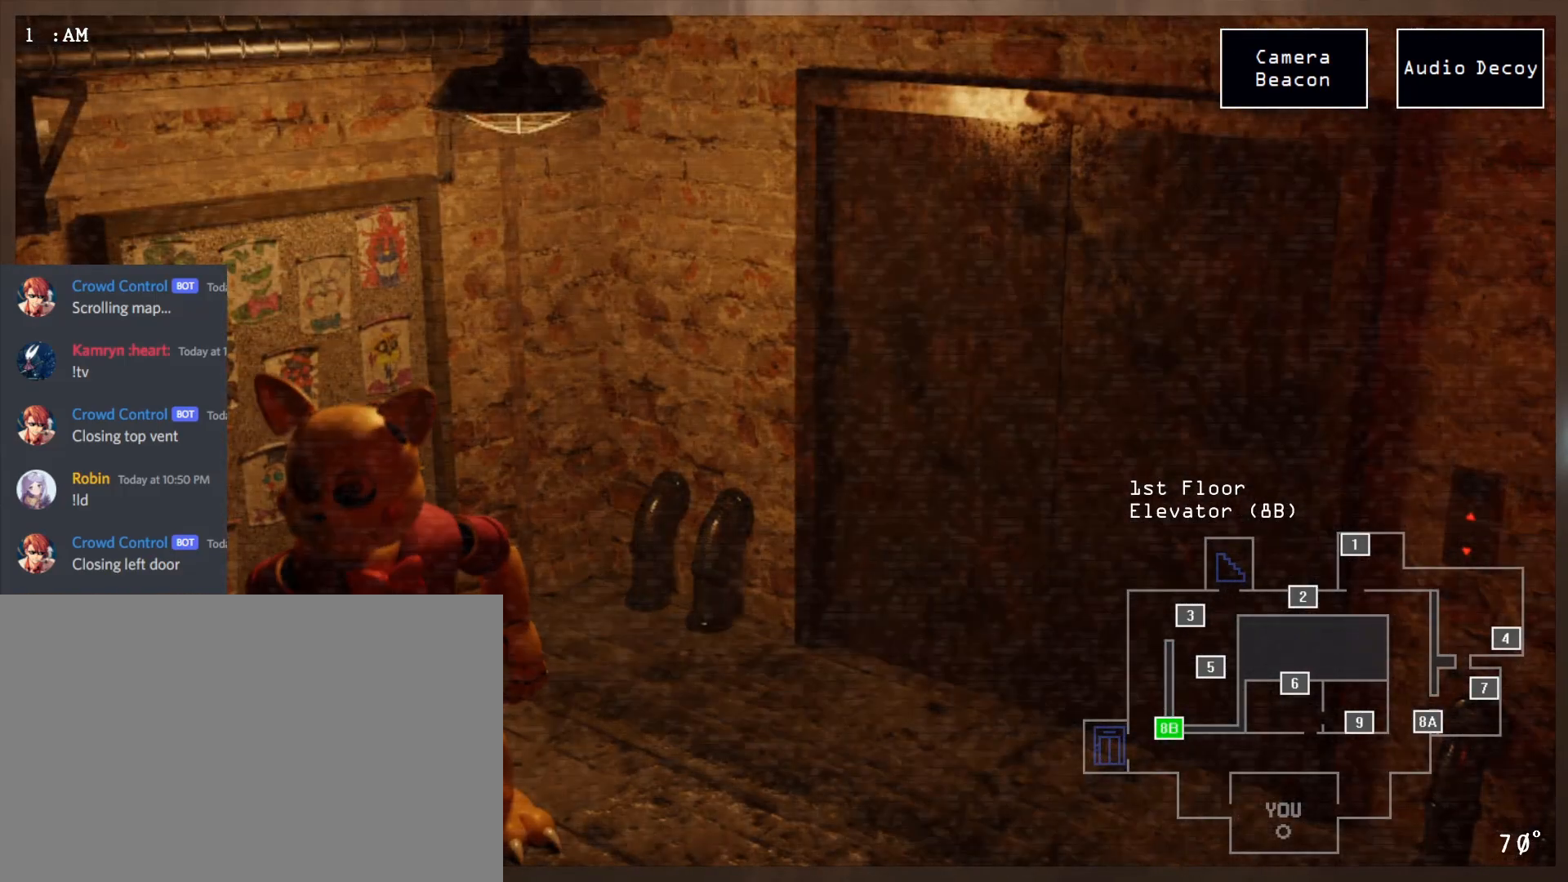
{"keys": [], "mouse": [], "events": []}
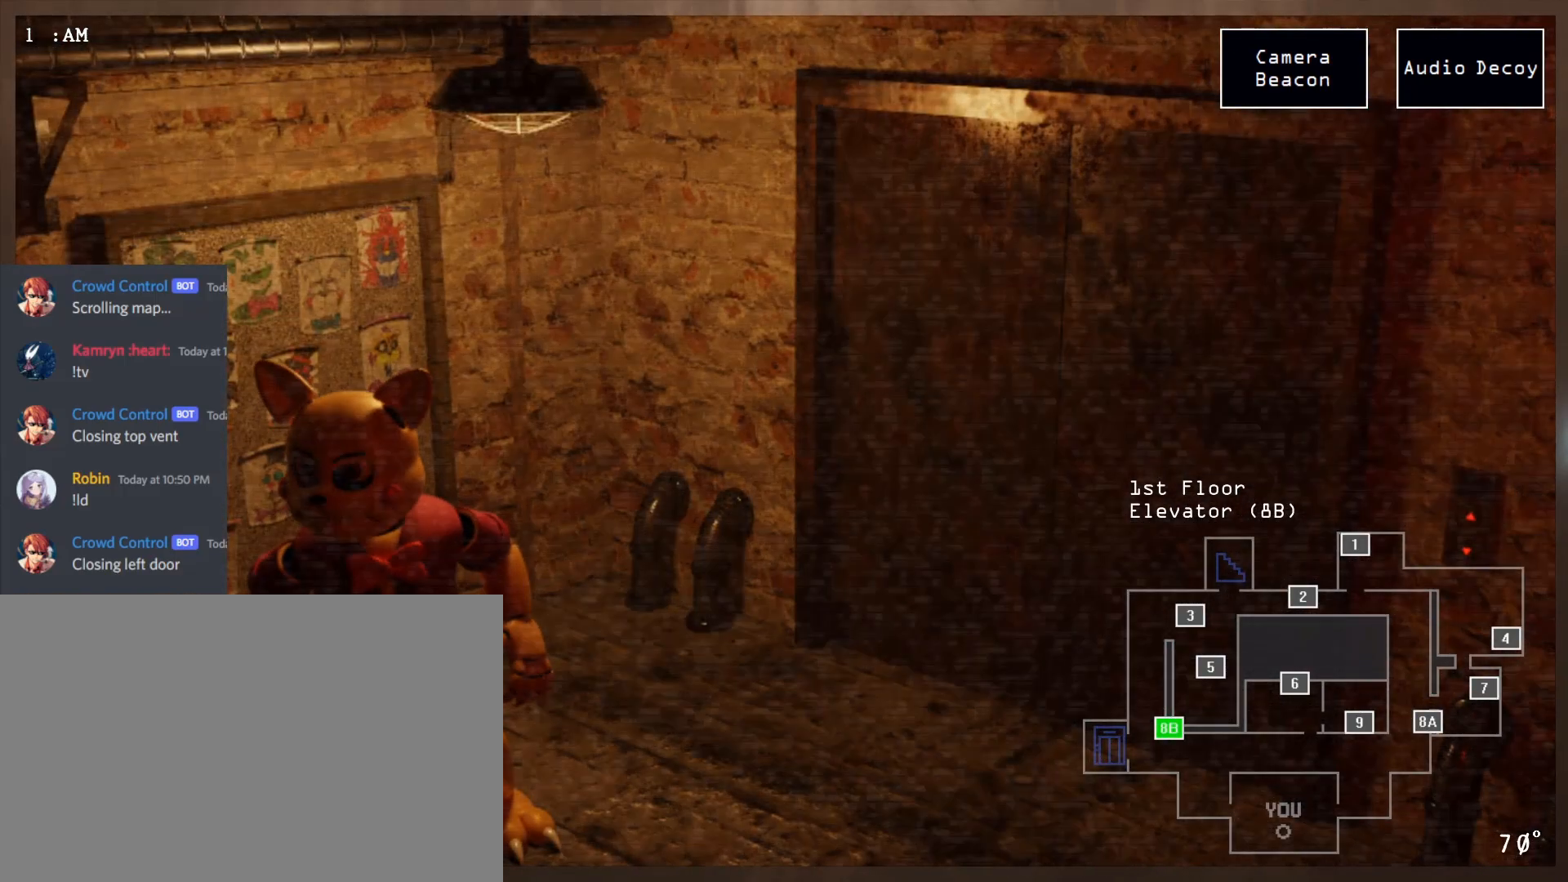
{"keys": [], "mouse": [], "events": []}
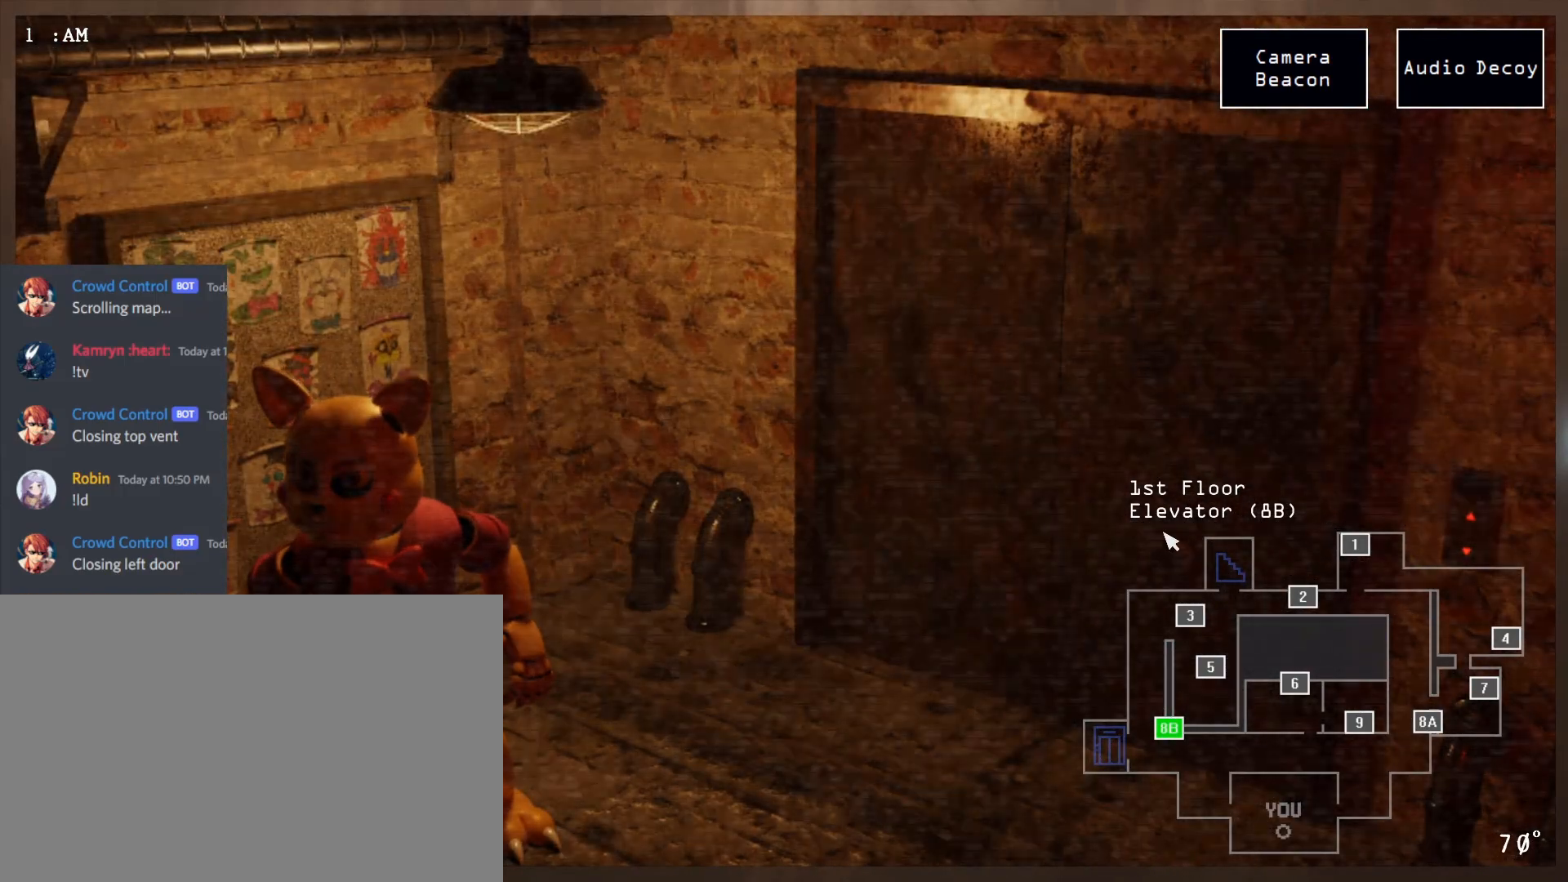
{"keys": [], "mouse": [], "events": []}
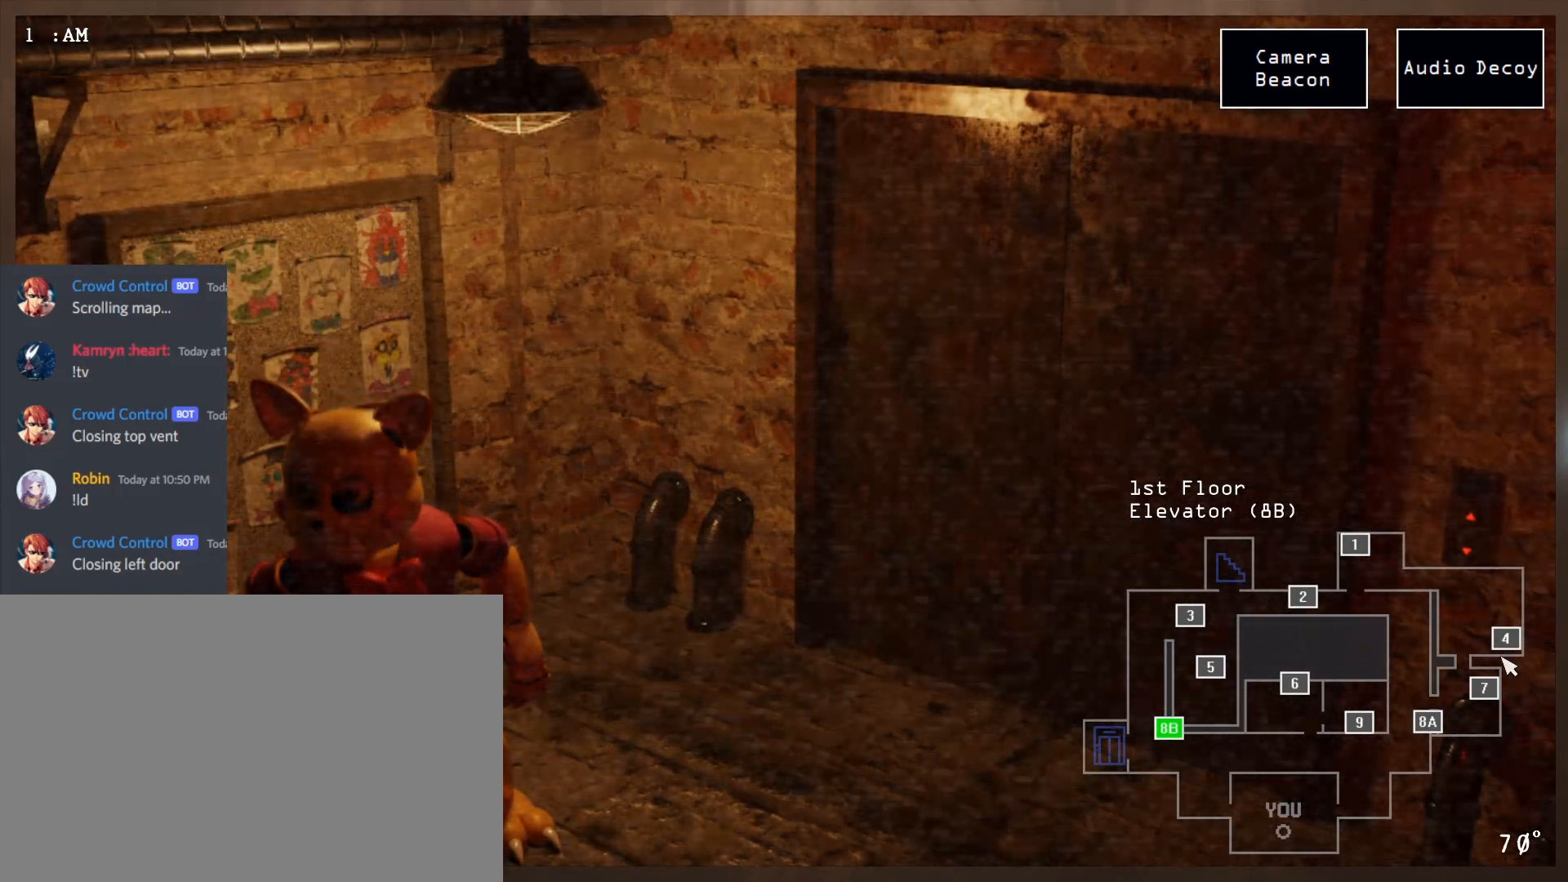
{"keys": [], "mouse": ["left"], "events": [[50, "mouse_left", "down"]]}
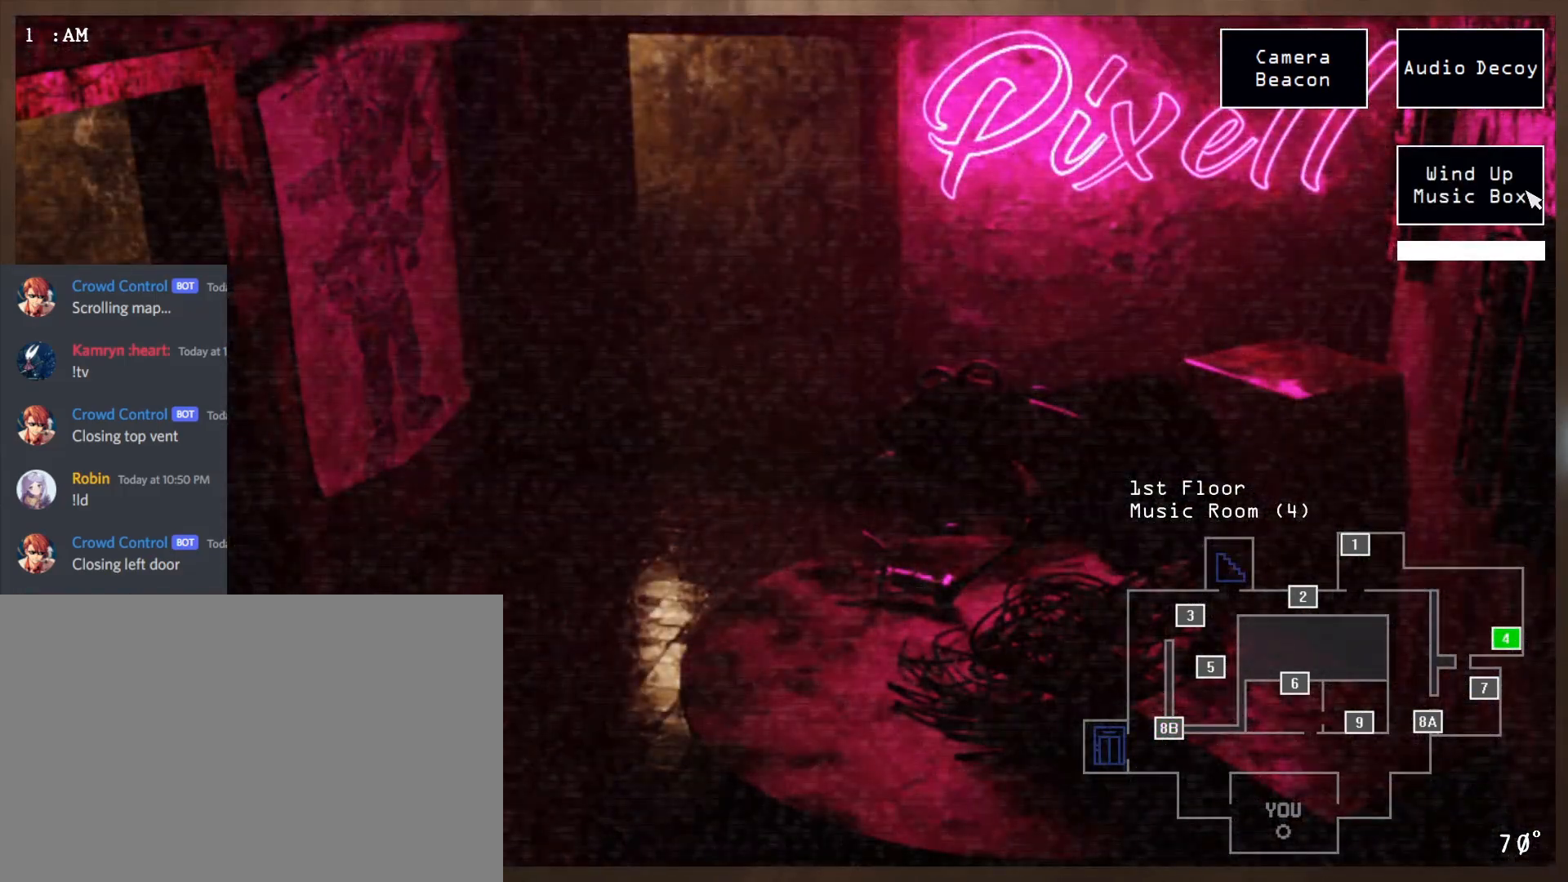
{"keys": [], "mouse": ["left"], "events": []}
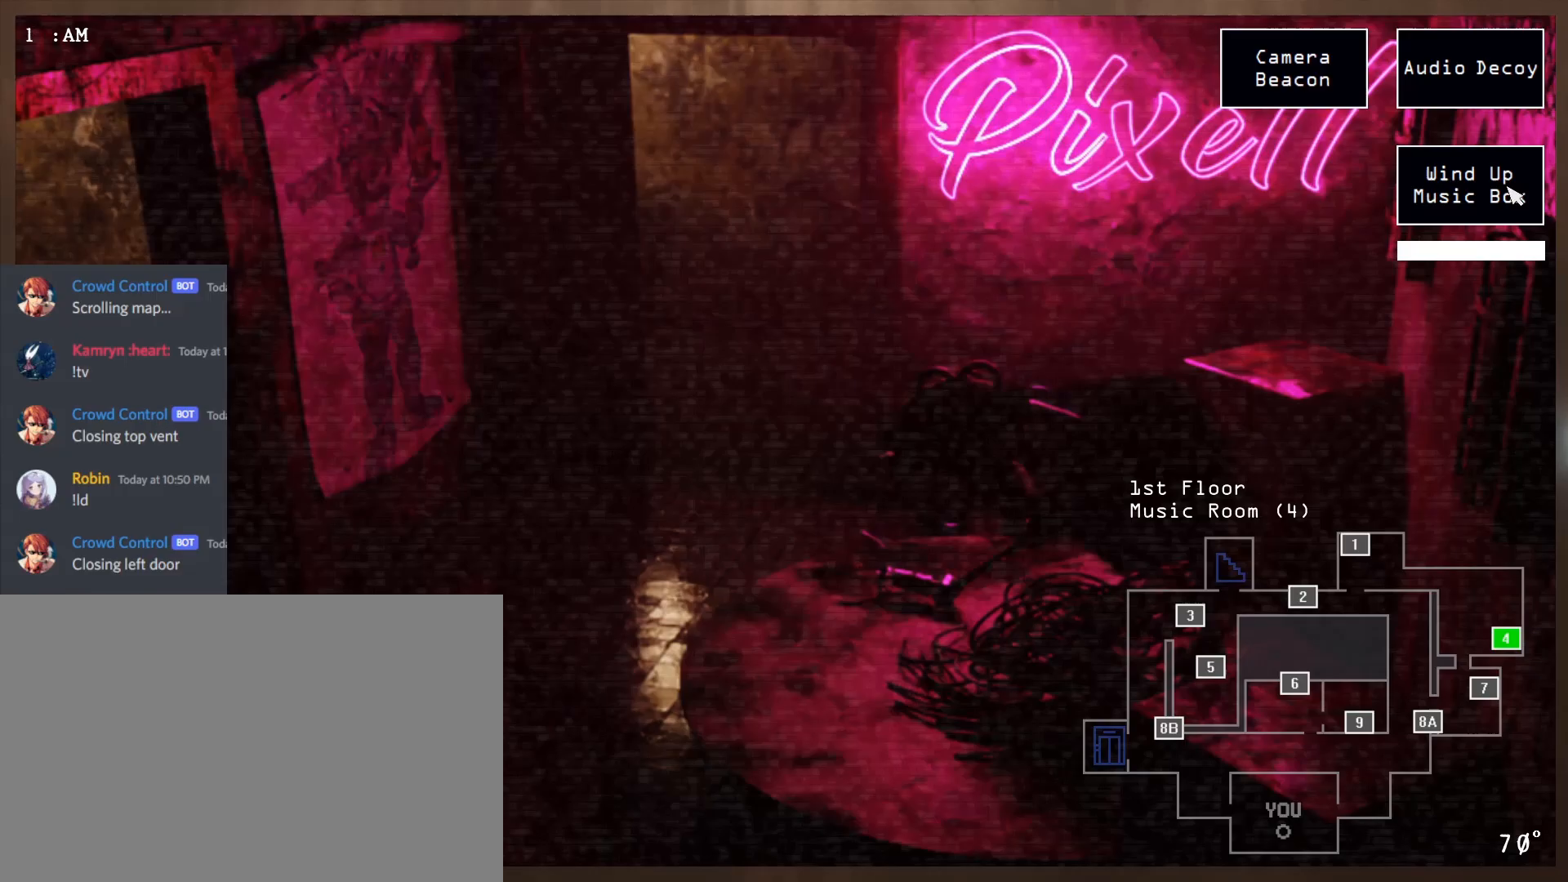
{"keys": [], "mouse": ["left"], "events": []}
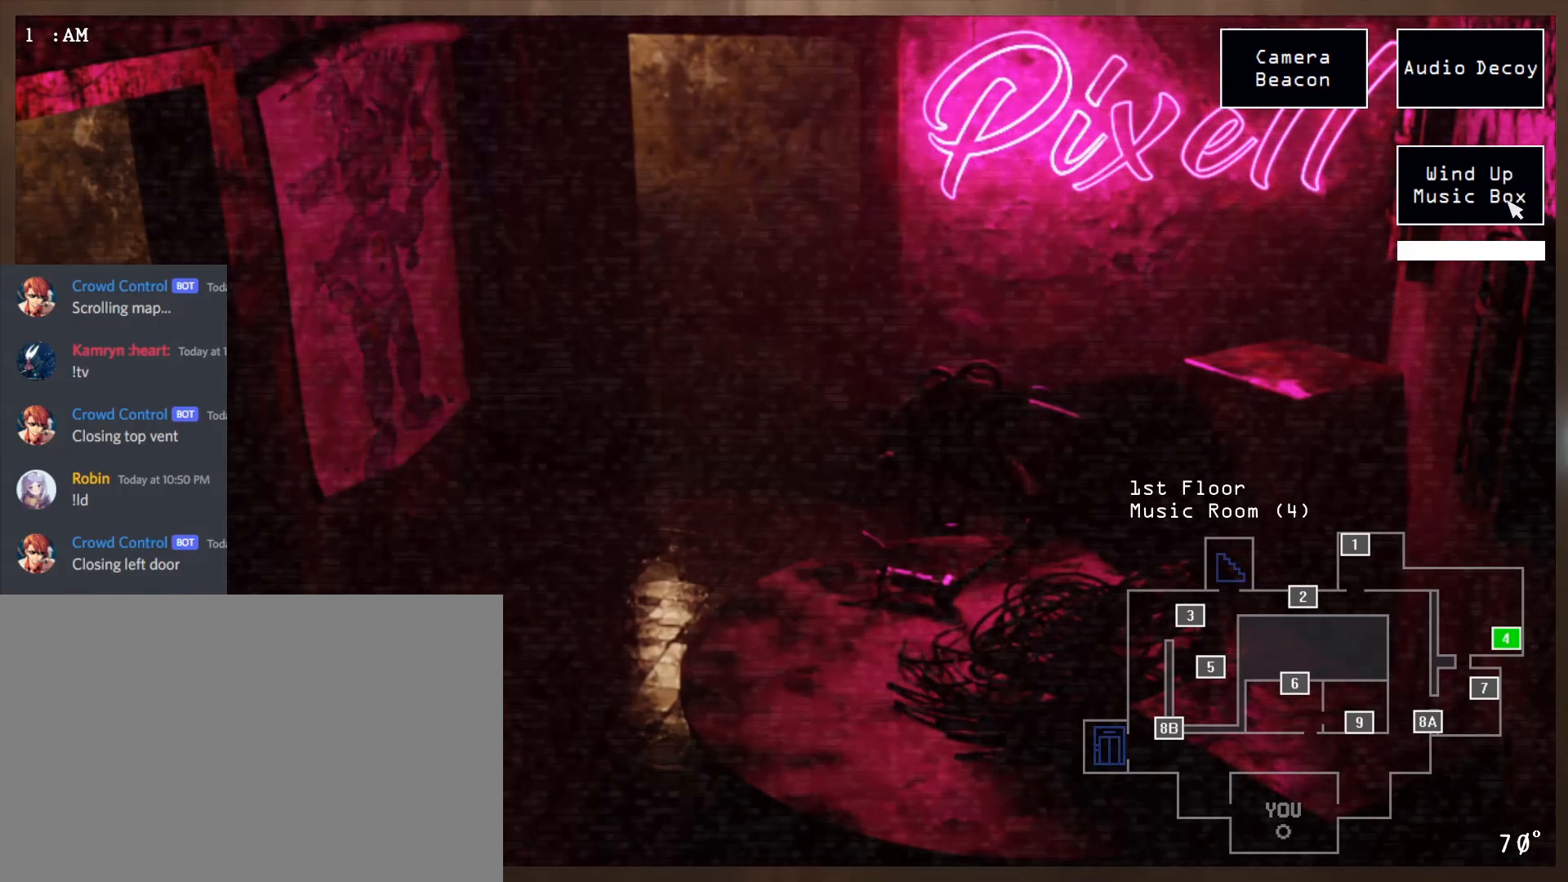
{"keys": [], "mouse": ["left"], "events": []}
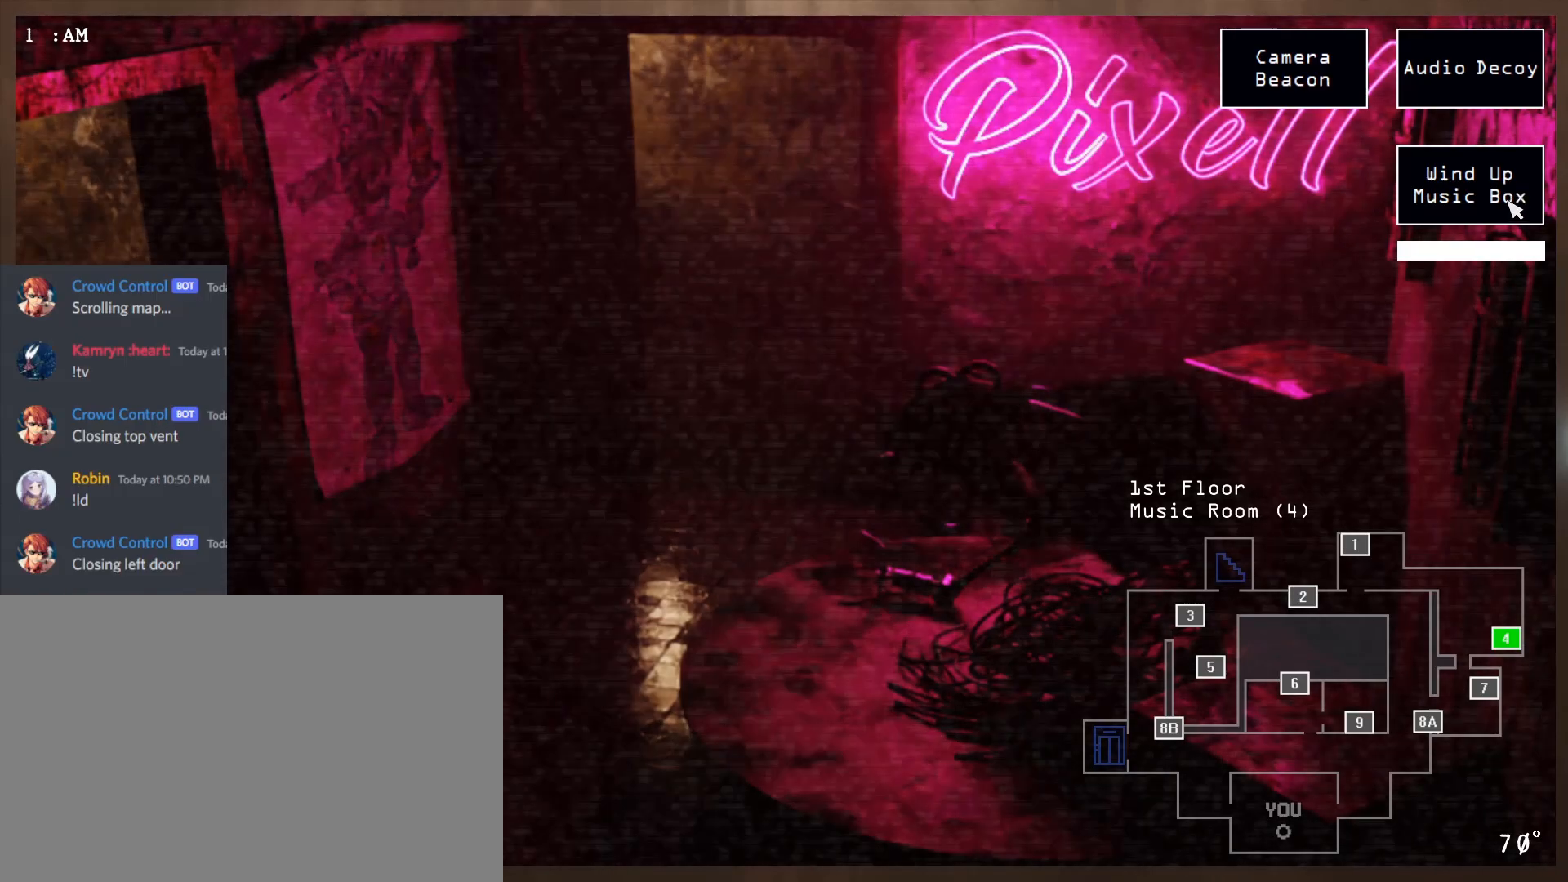
{"keys": [], "mouse": [], "events": [[400, "mouse_left", "up"]]}
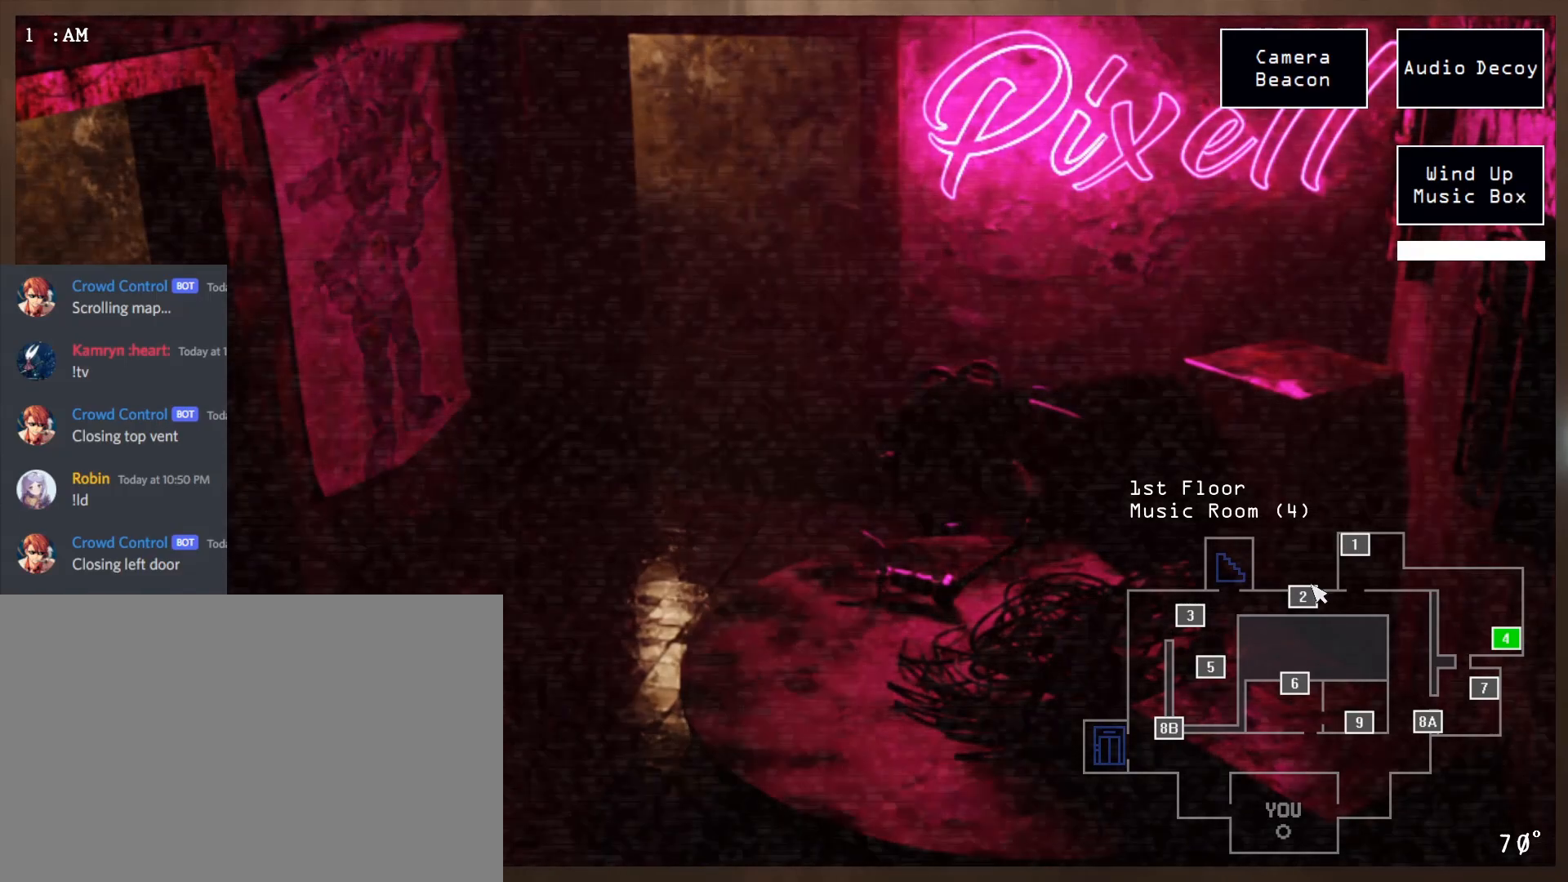
{"keys": [], "mouse": ["left"], "events": [[367, "mouse_left", "down"], [417, "mouse_left", "up"], [500, "mouse_left", "down"]]}
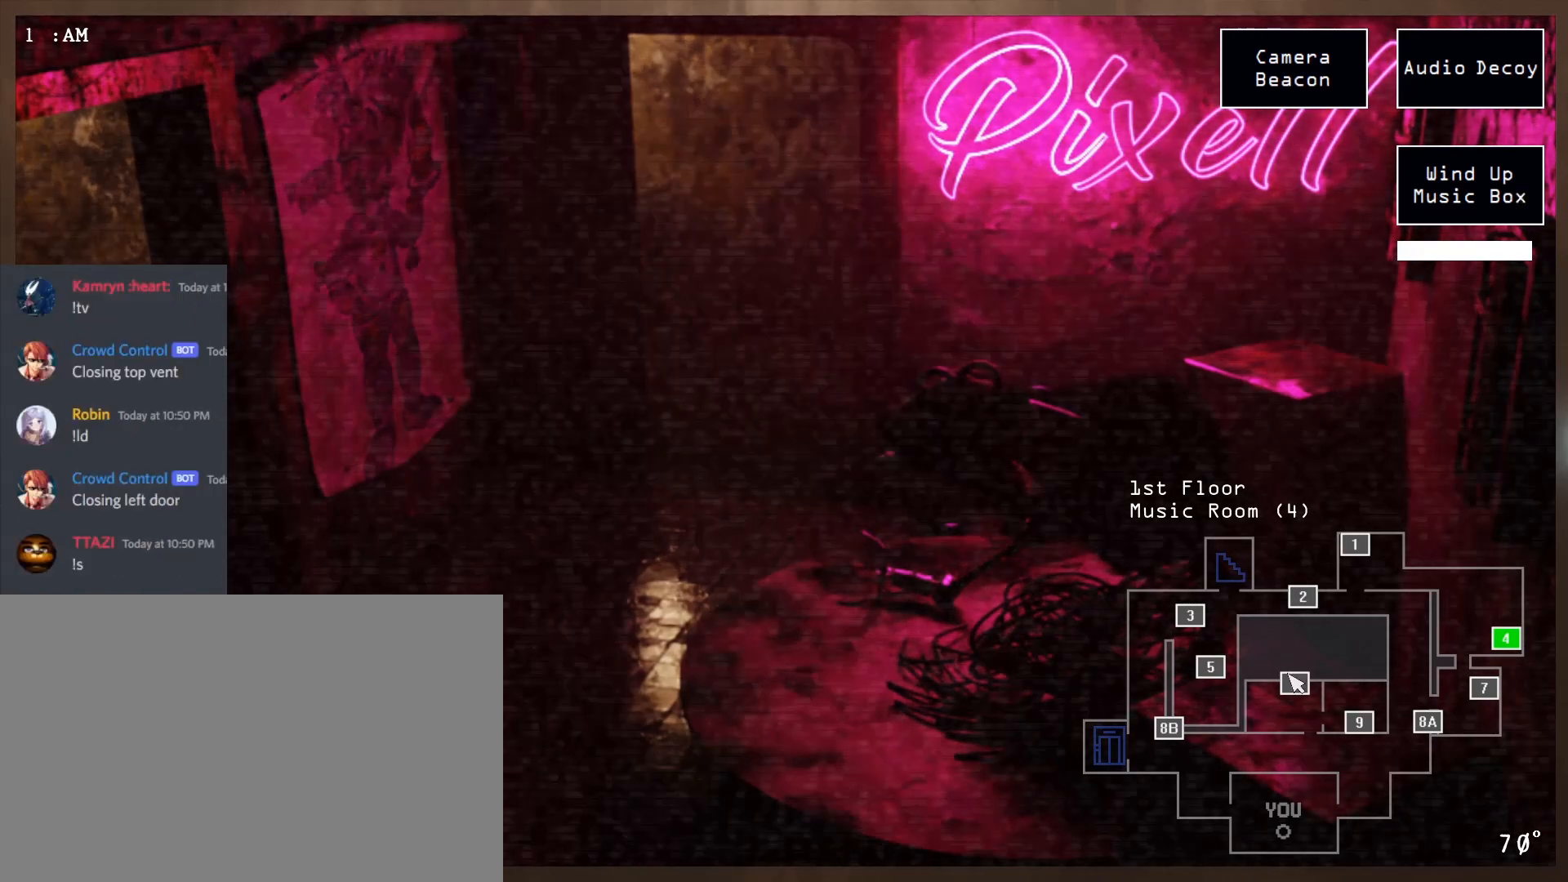
{"keys": [], "mouse": [], "events": [[50, "shift", "down"], [67, "mouse_left", "up"], [150, "shift", "up"]]}
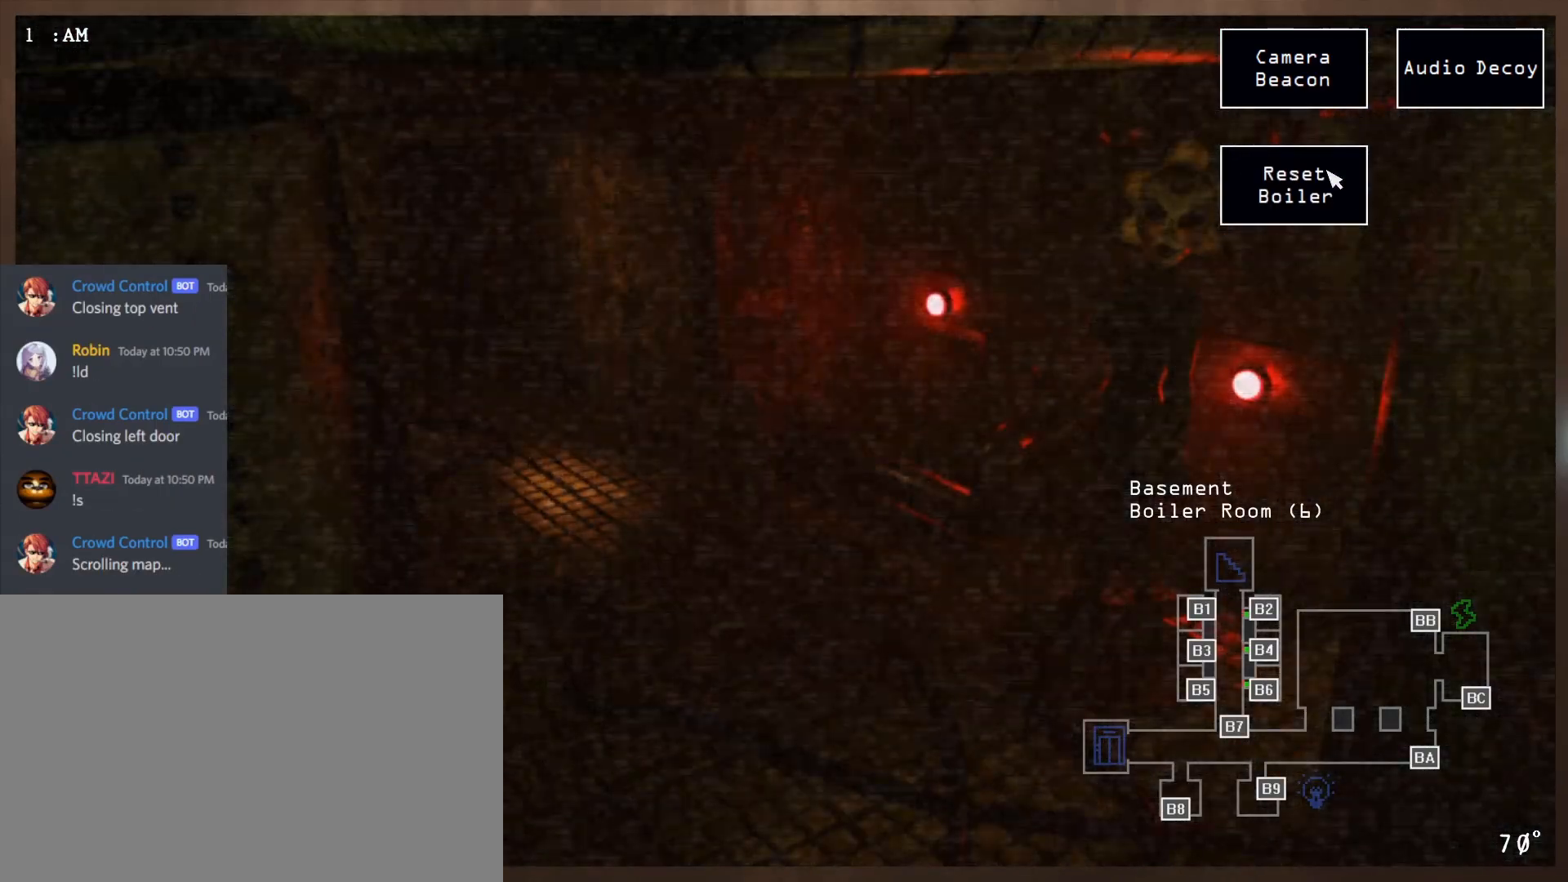
{"keys": [], "mouse": [], "events": []}
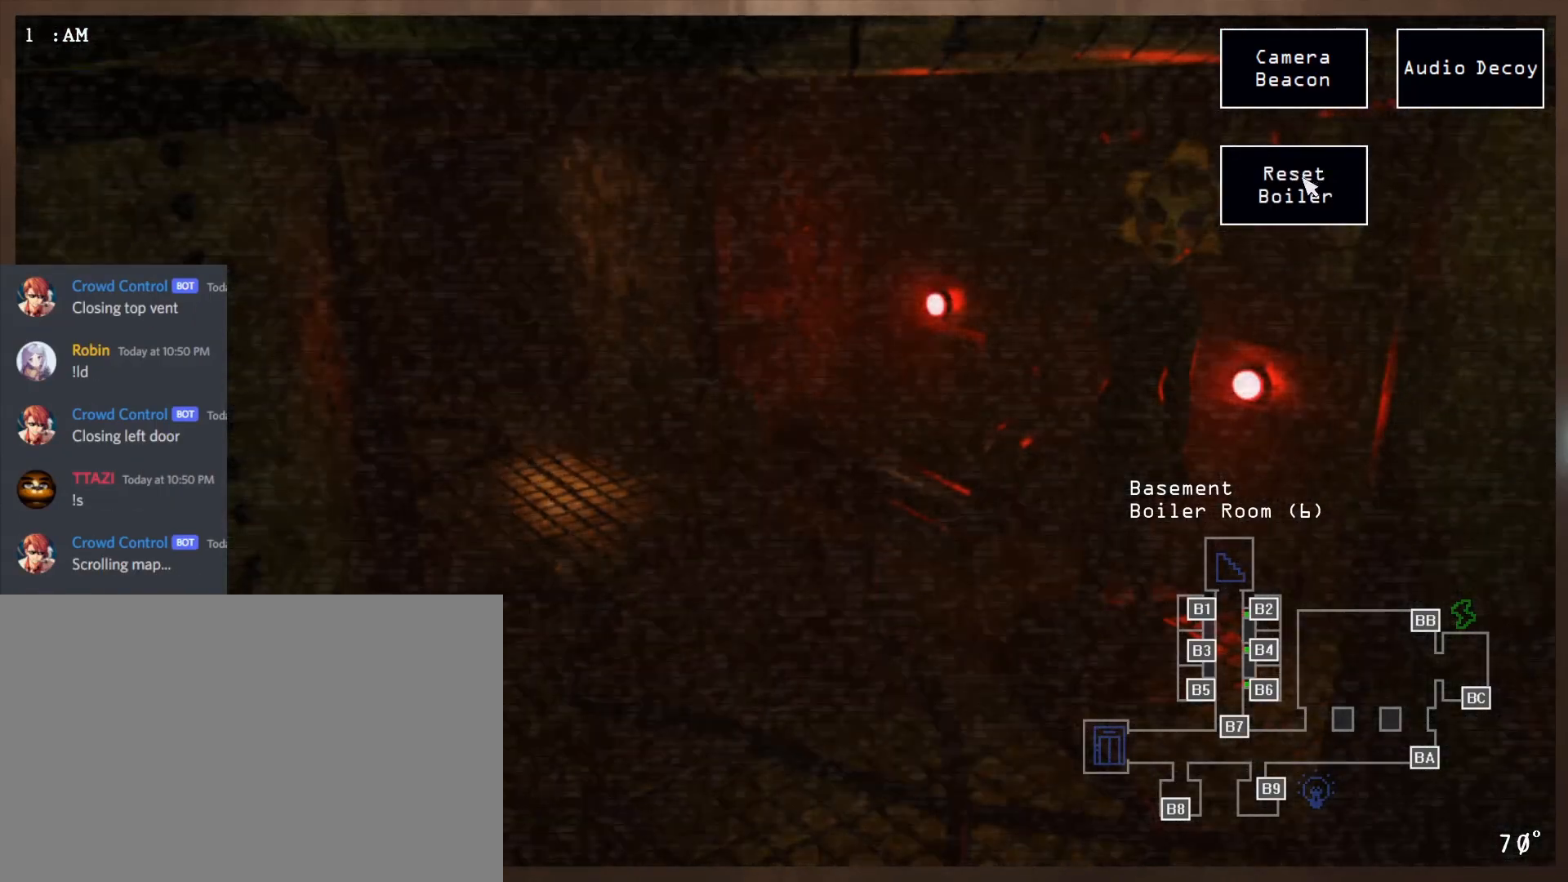
{"keys": ["w"], "mouse": [], "events": [[433, "w", "down"]]}
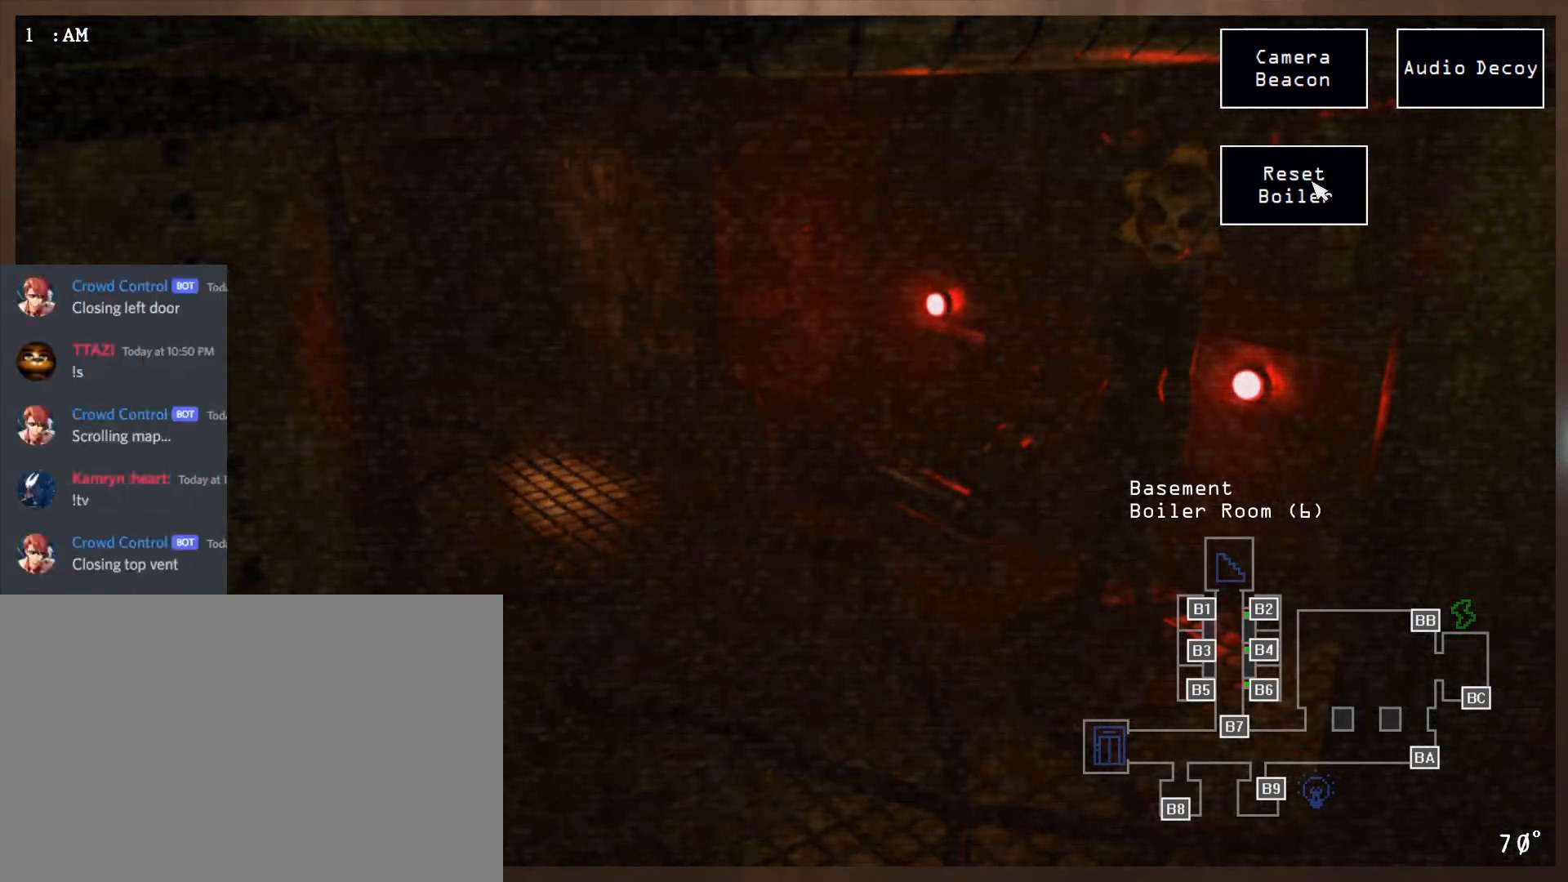
{"keys": [], "mouse": [], "events": [[50, "w", "up"]]}
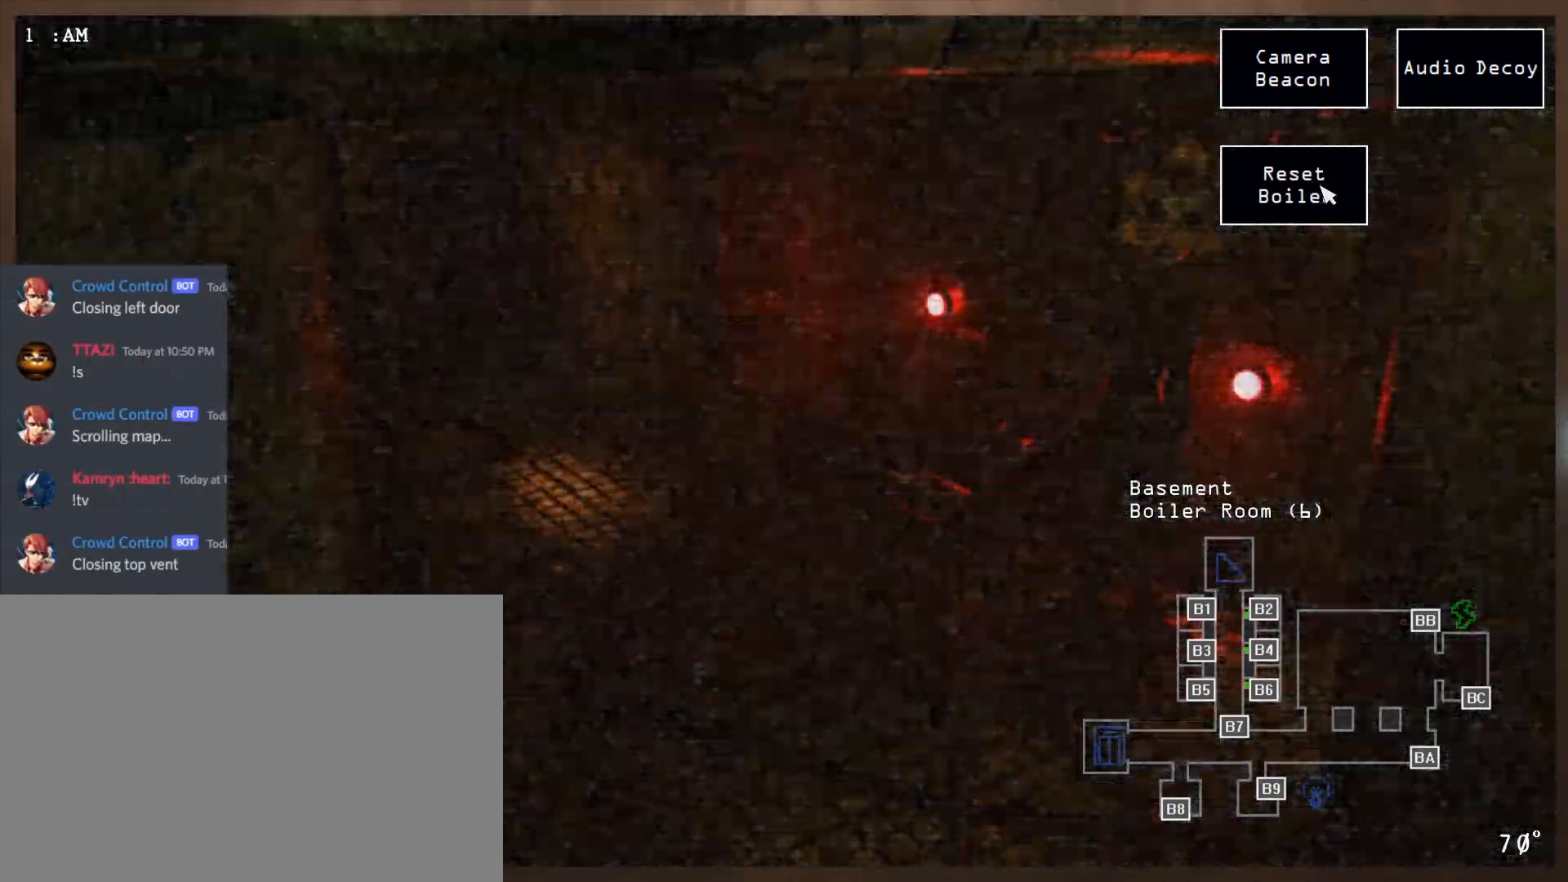
{"keys": [], "mouse": [], "events": [[267, "mouse_left", "down"], [317, "mouse_left", "up"]]}
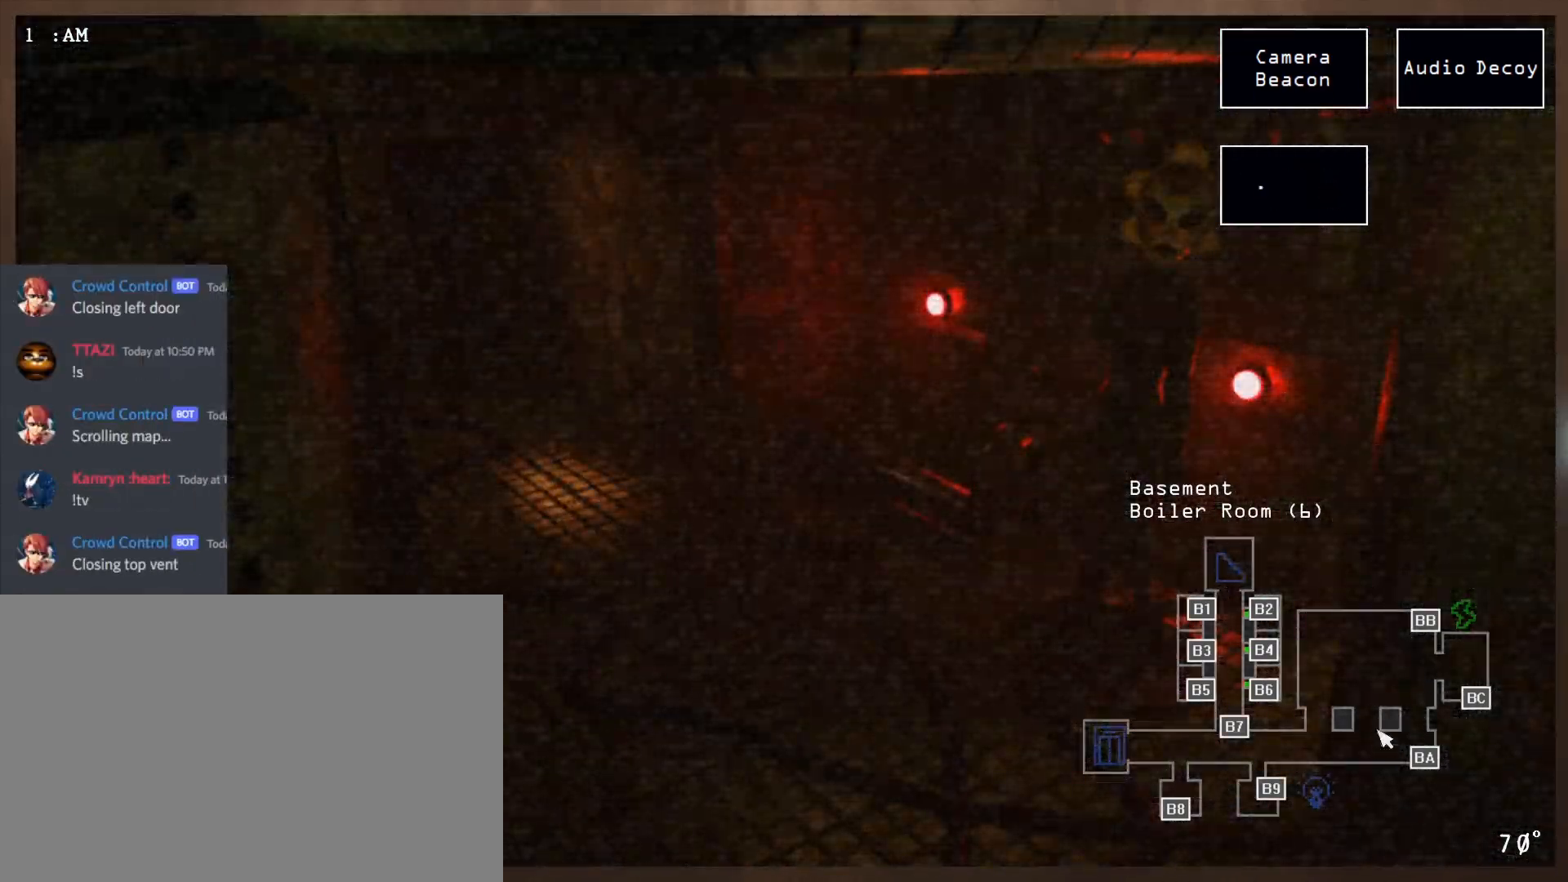
{"keys": [], "mouse": [], "events": [[217, "ctrl", "down"], [333, "ctrl", "up"]]}
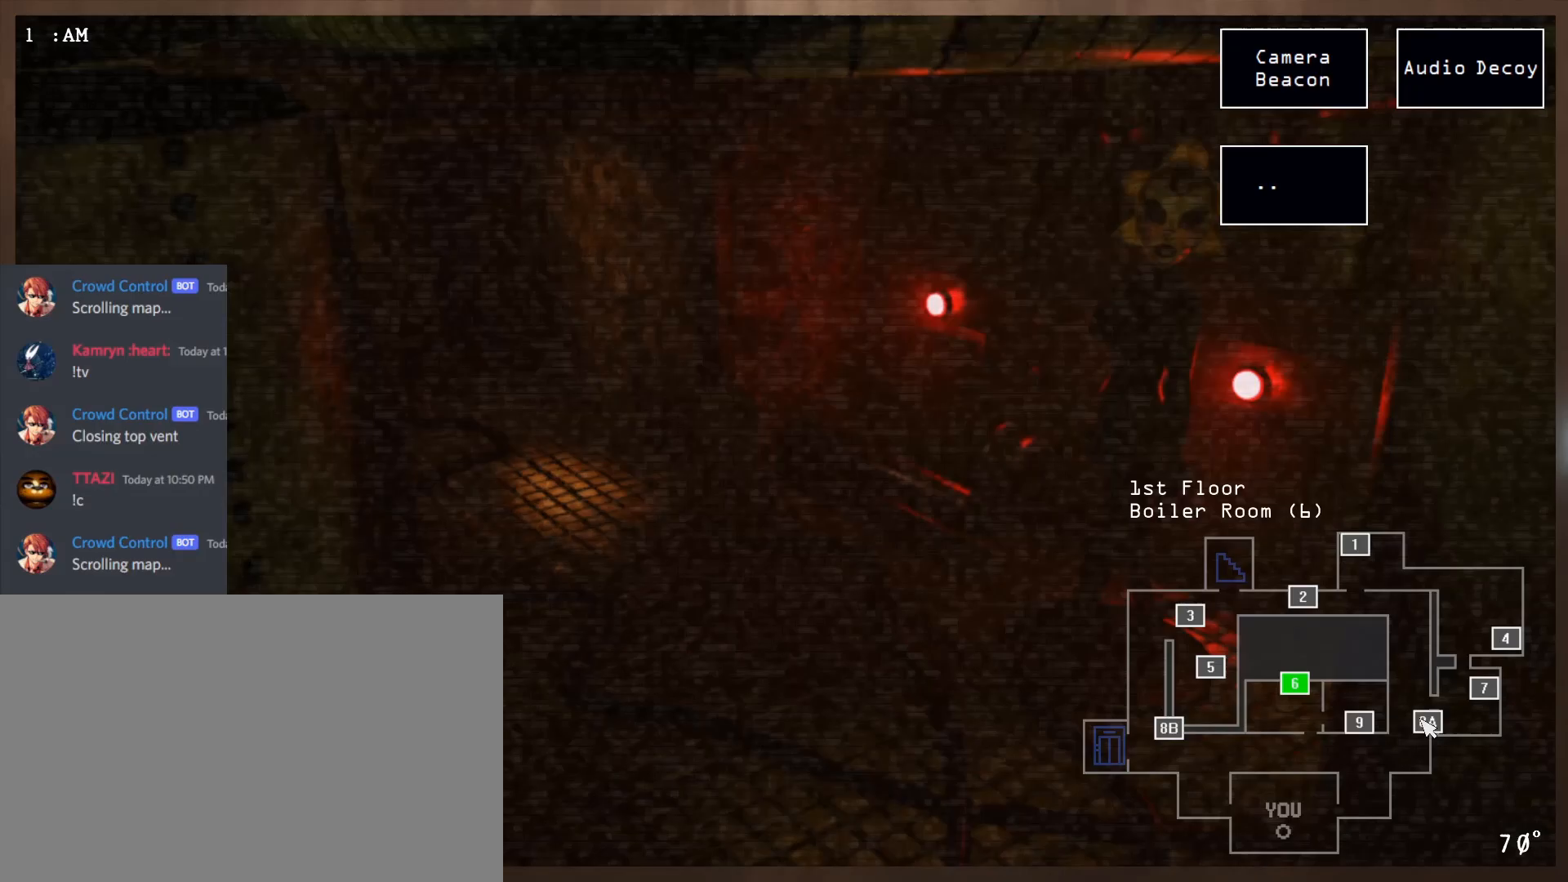
{"keys": [], "mouse": [], "events": []}
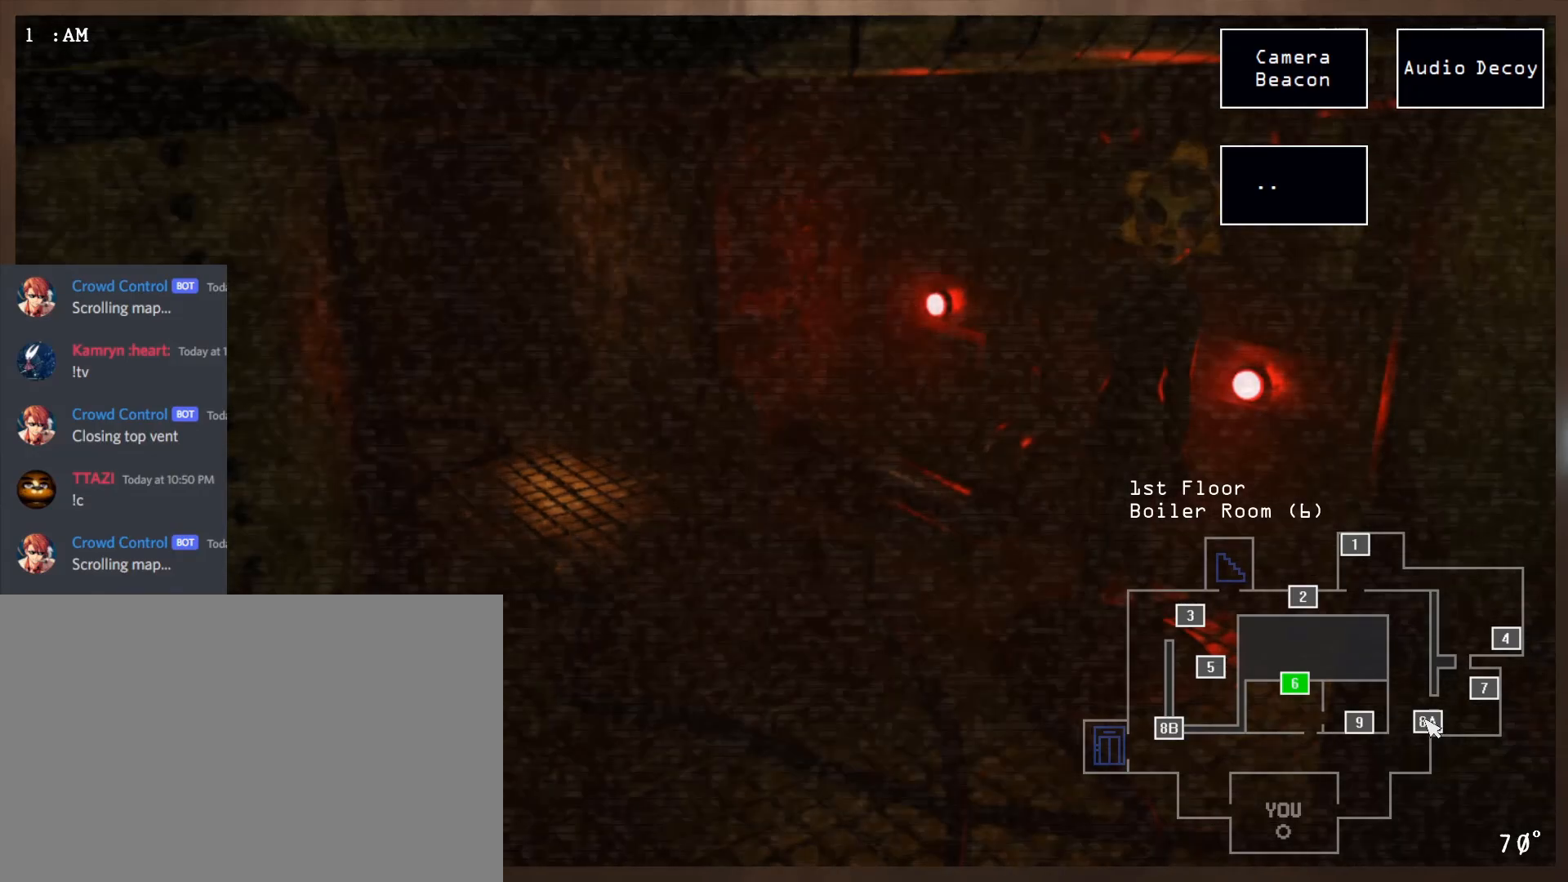
{"keys": [], "mouse": [], "events": []}
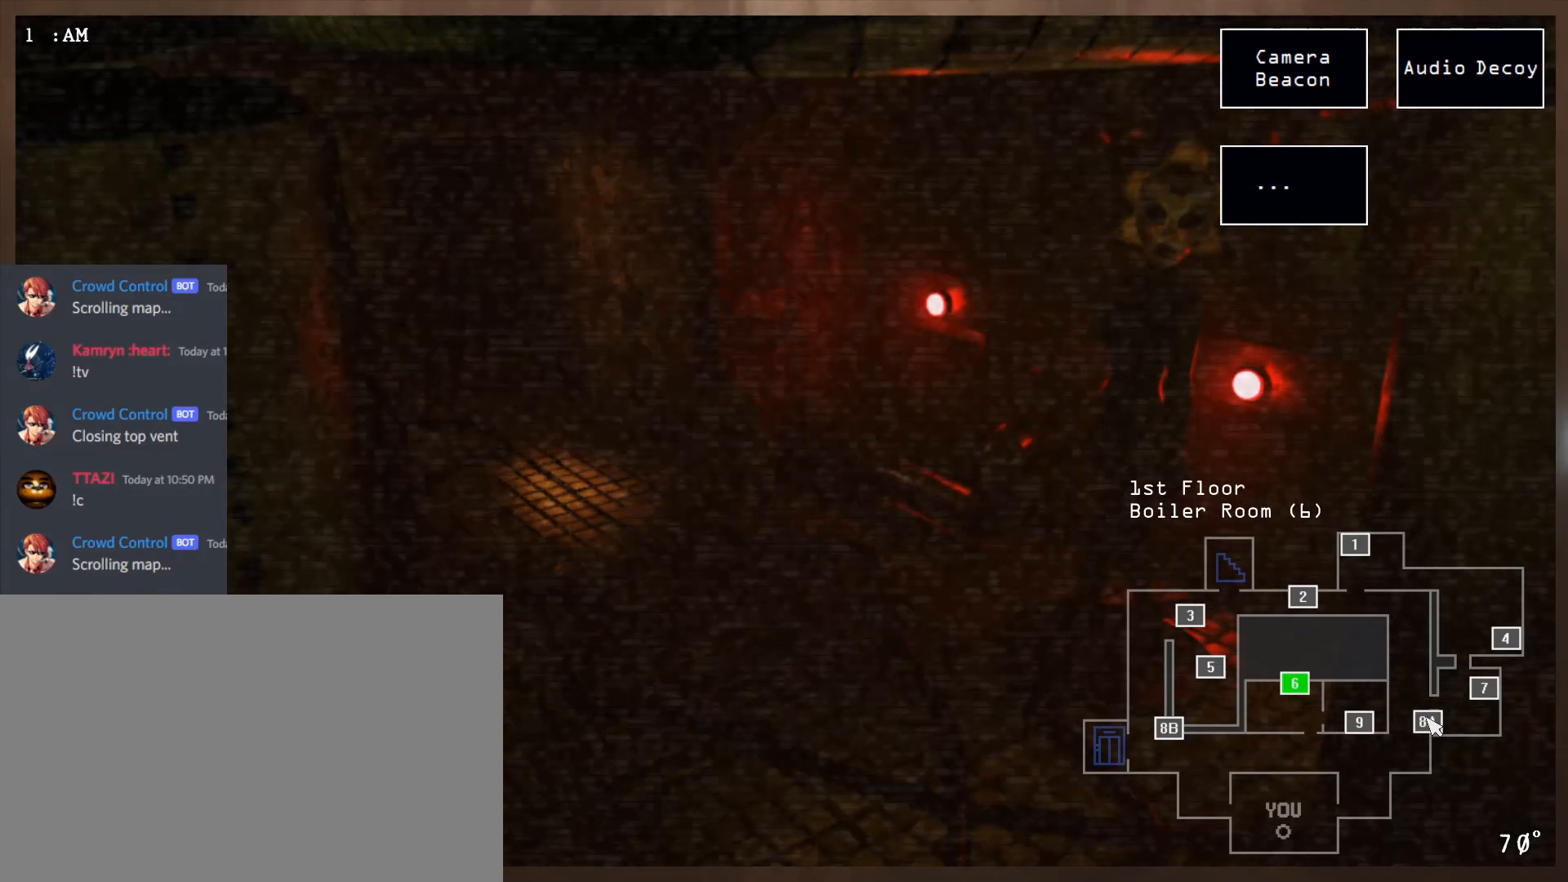
{"keys": [], "mouse": [], "events": []}
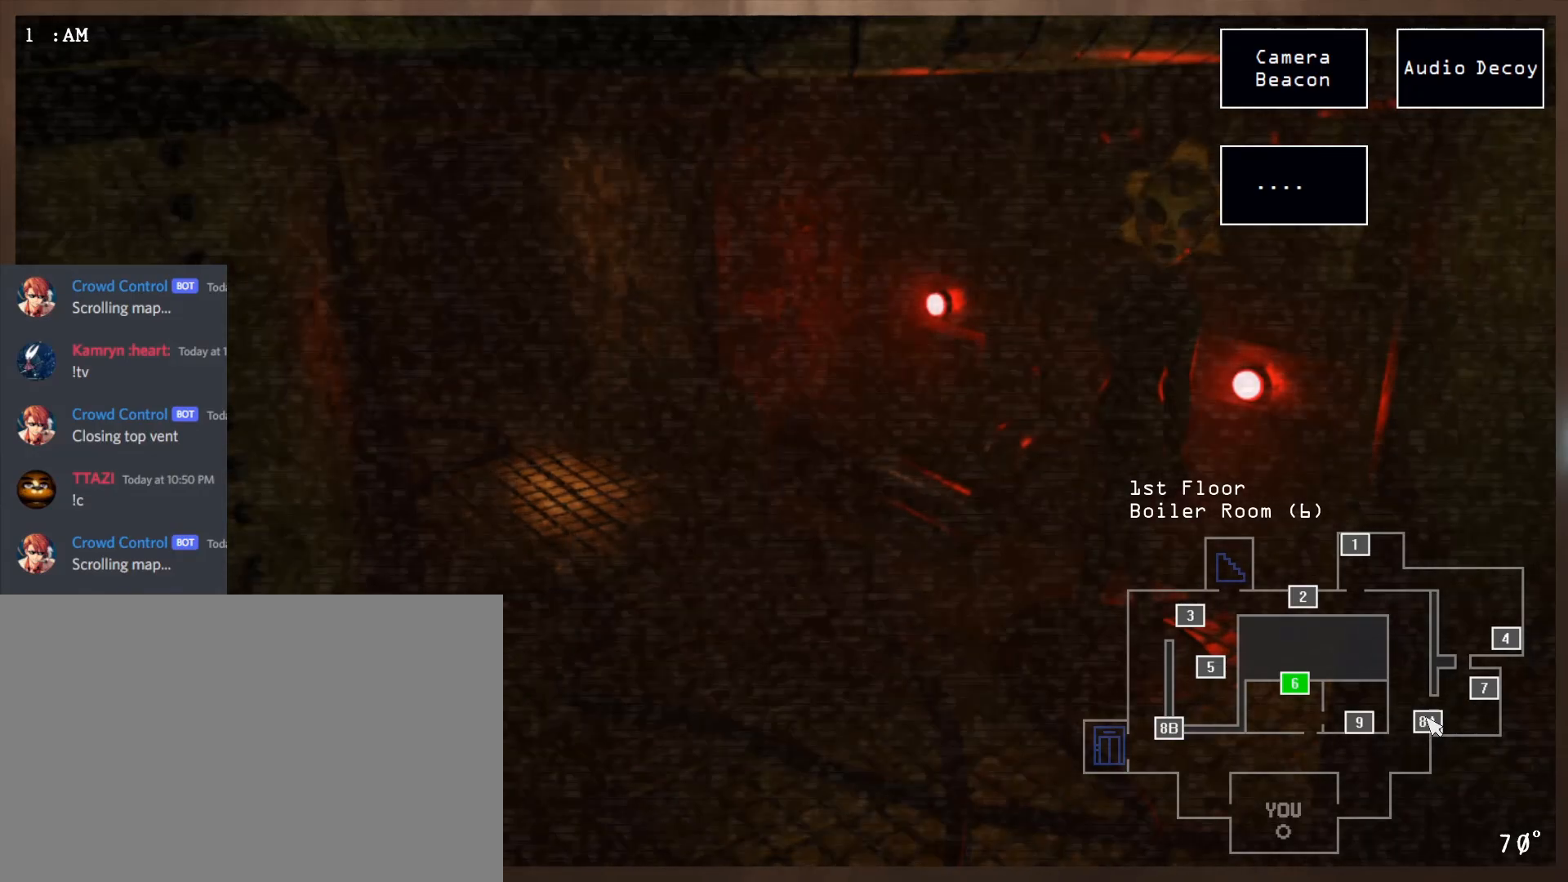
{"keys": [], "mouse": [], "events": [[333, "d", "down"], [433, "d", "up"]]}
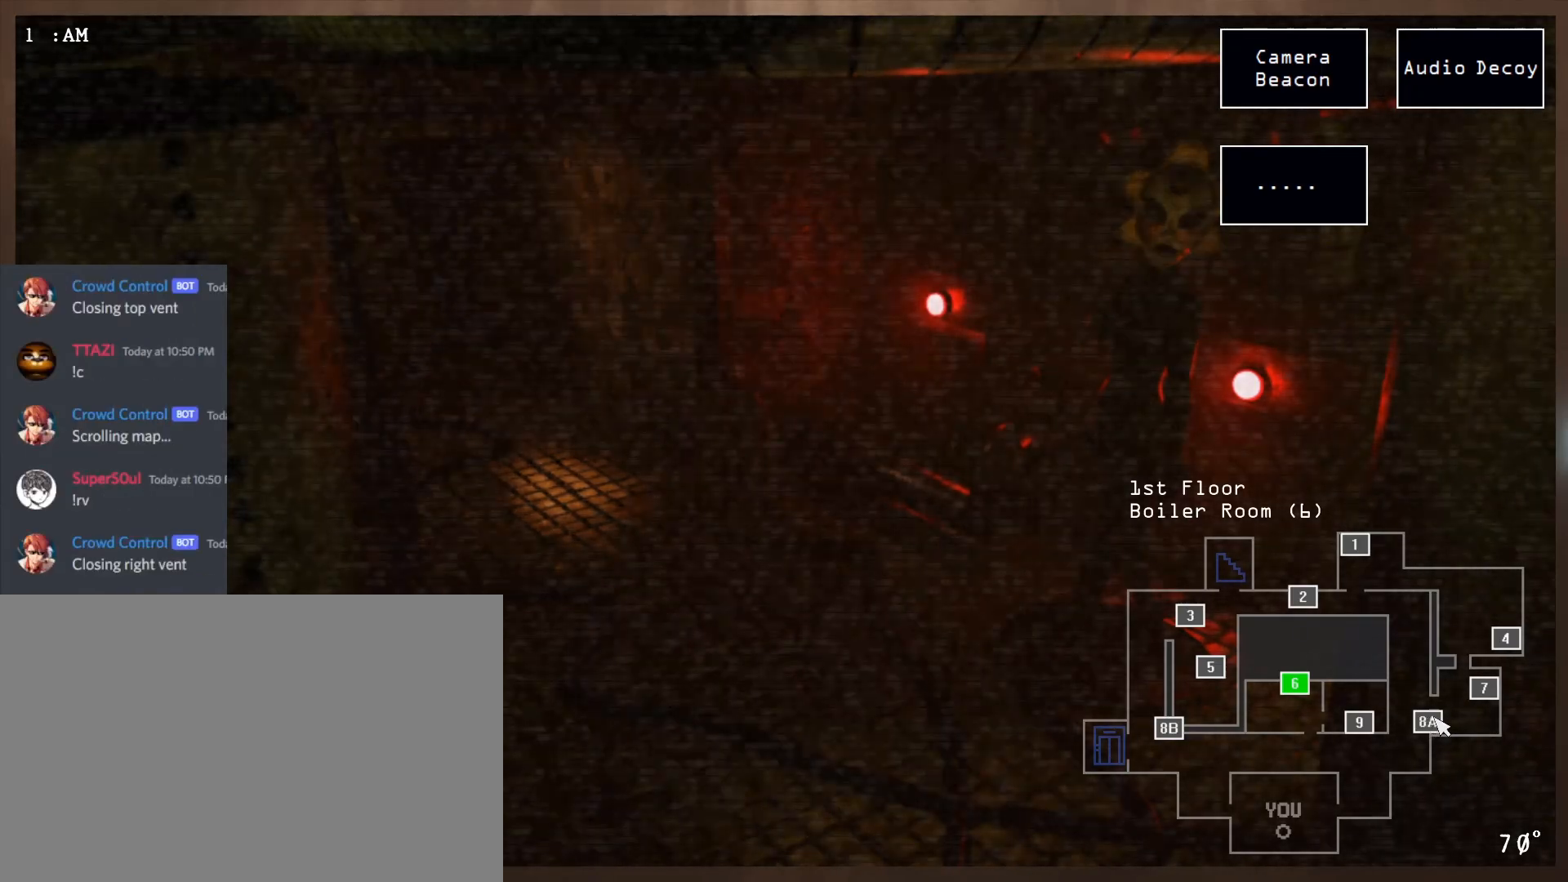
{"keys": [], "mouse": [], "events": []}
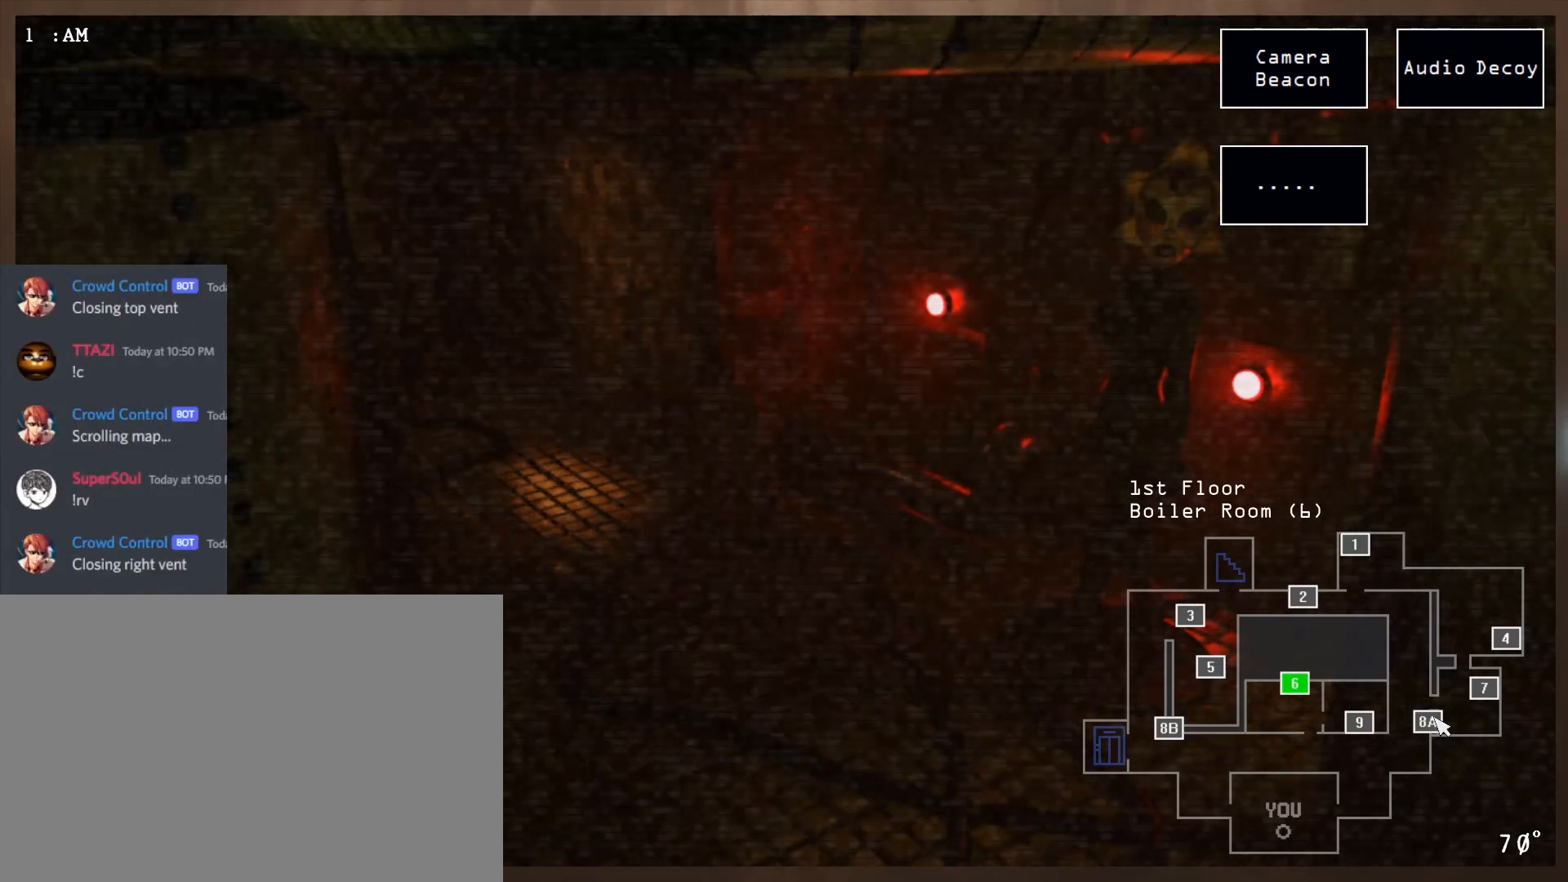
{"keys": [], "mouse": [], "events": []}